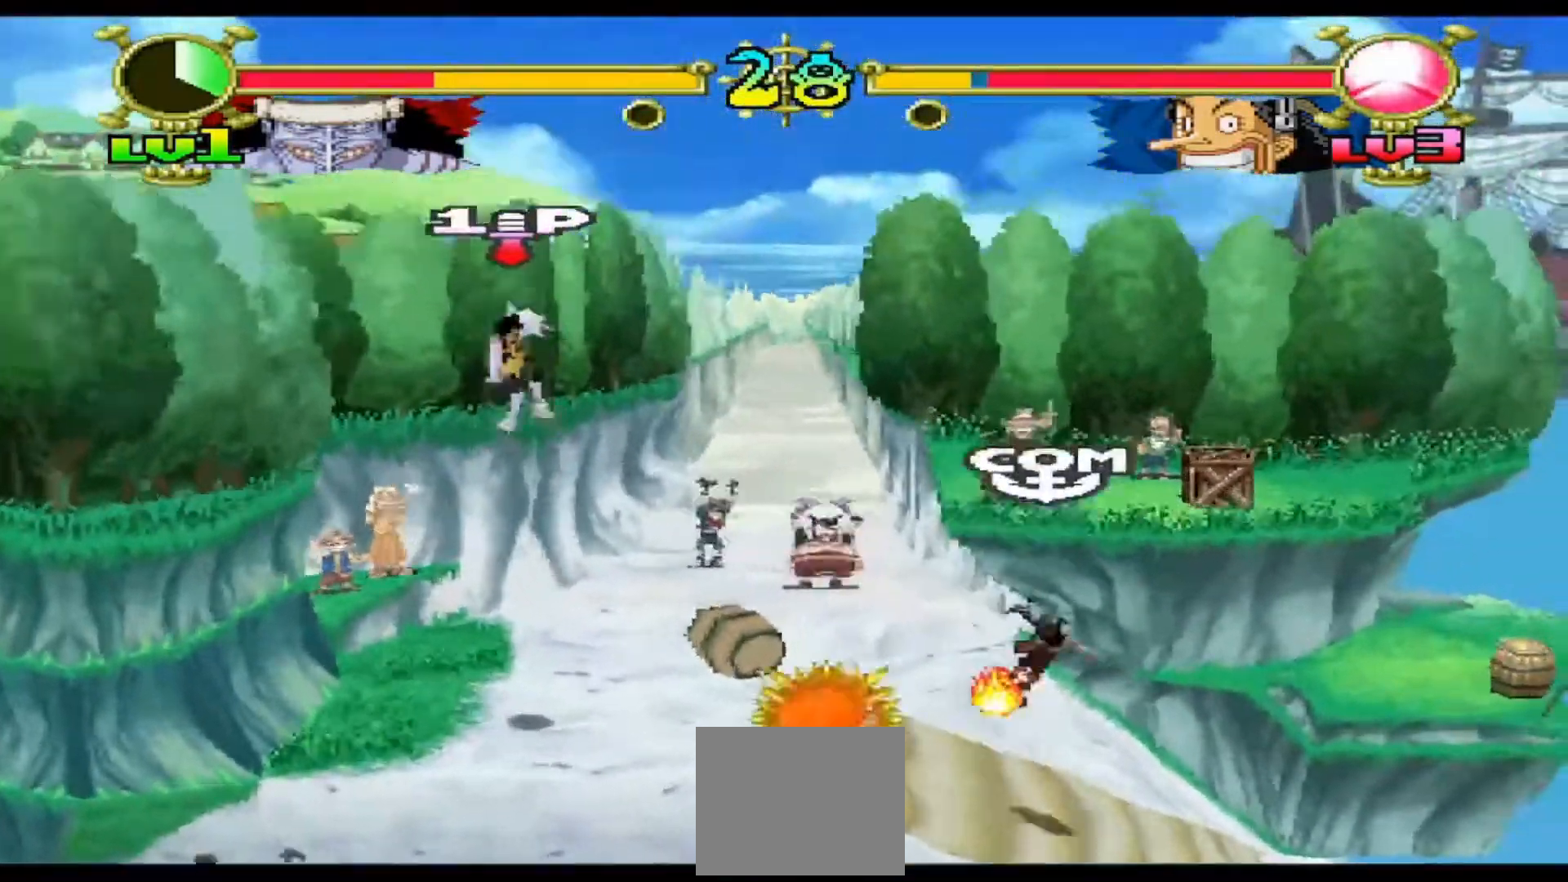
Gameplay with a controller (Xbox layout); each line is a JSON object with the inputs held at the frame after it. "events" lists button and stick changes between this image and that frame as [ms after this image, input, new state], when the widget could be followed in between. Not read: left_stick right_stick.
{"buttons": [], "events": [[300, "DPAD_LEFT", "up"]]}
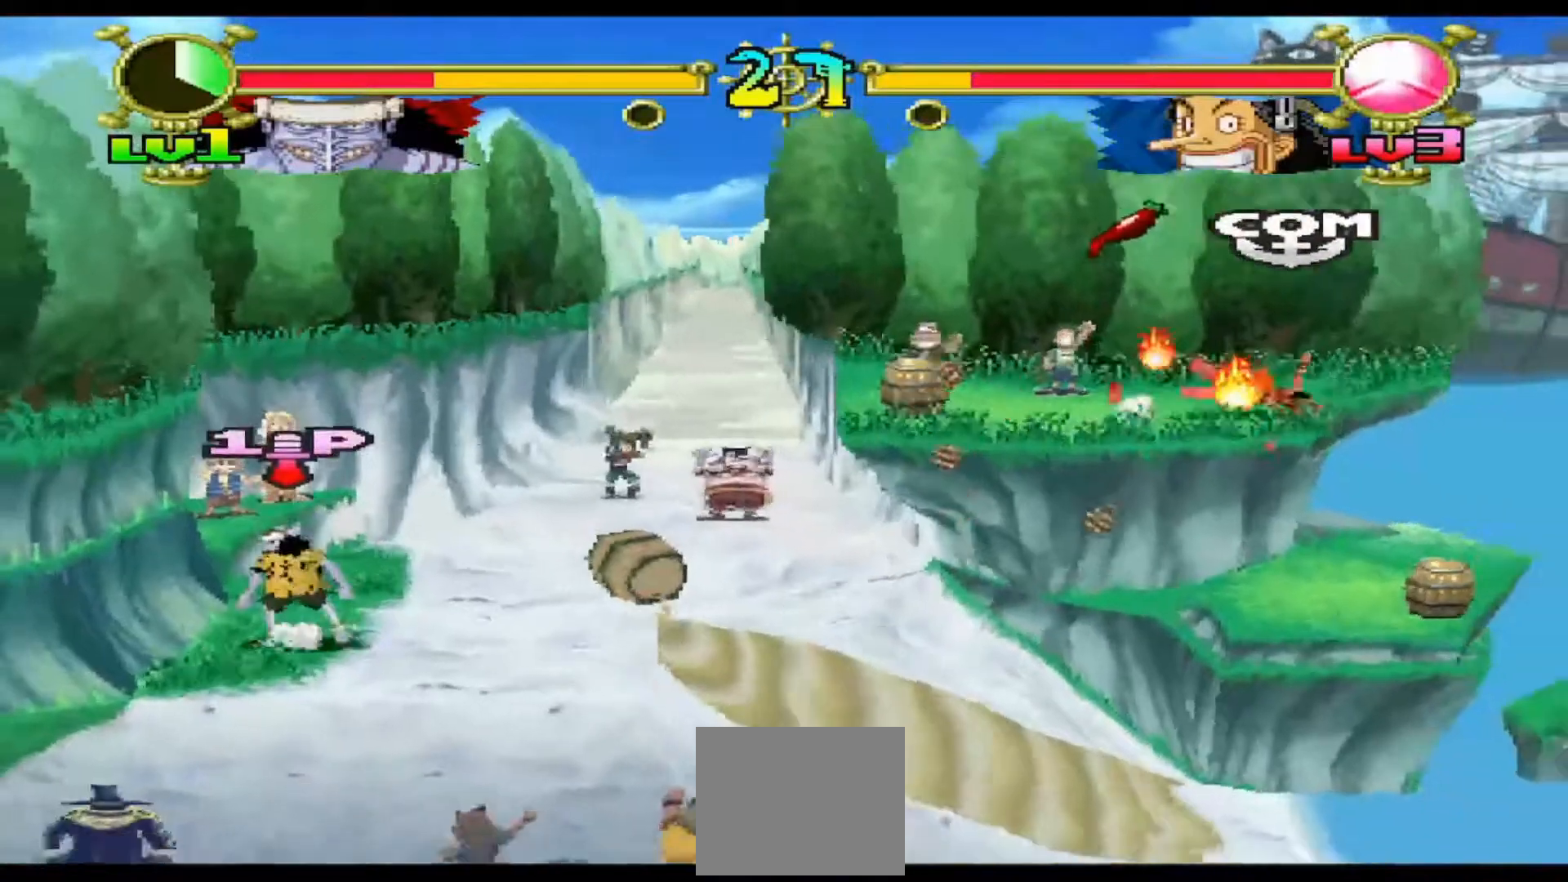
{"buttons": []}
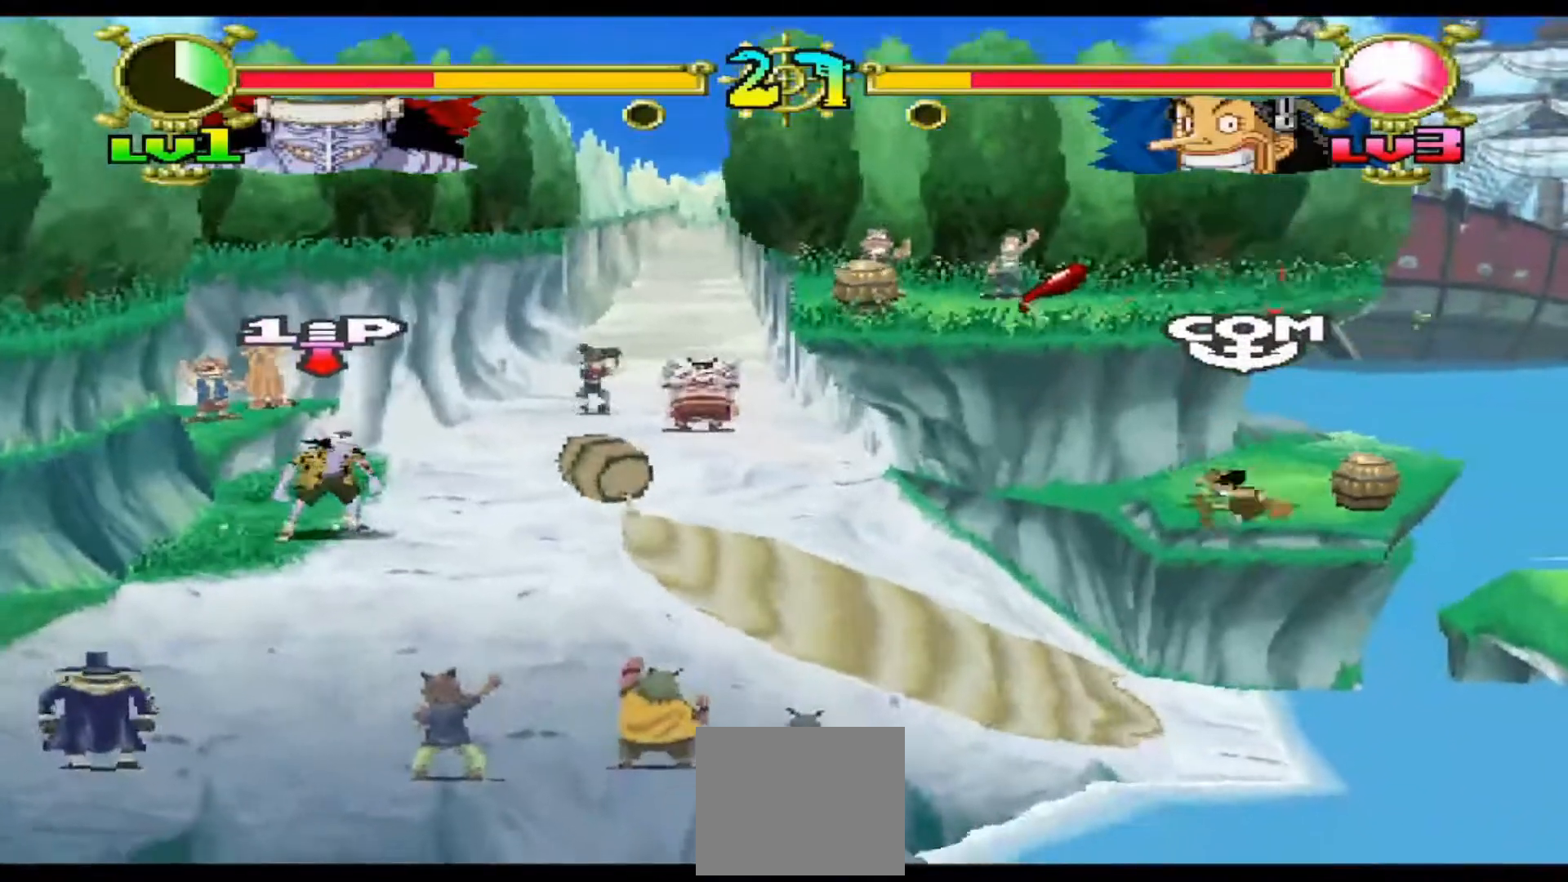
{"buttons": ["DPAD_DOWN", "DPAD_RIGHT"], "events": [[33, "DPAD_DOWN", "down"], [300, "DPAD_LEFT", "down"], [433, "DPAD_LEFT", "up"], [467, "DPAD_RIGHT", "down"]]}
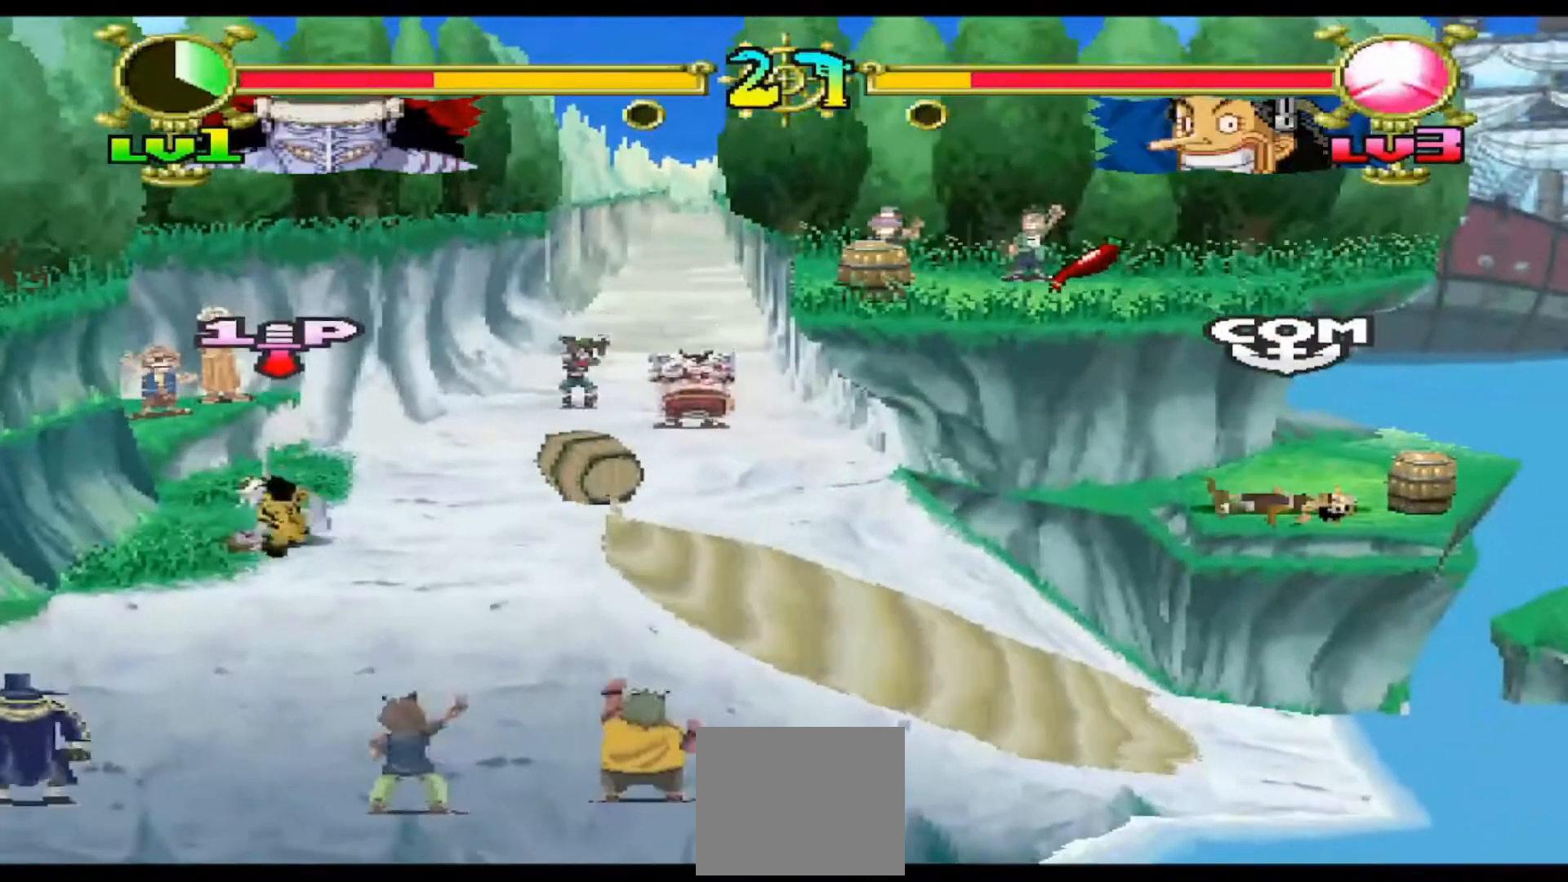
{"buttons": ["DPAD_DOWN", "DPAD_RIGHT"], "events": [[100, "DPAD_LEFT", "down"], [100, "DPAD_RIGHT", "up"], [233, "DPAD_LEFT", "up"], [233, "DPAD_RIGHT", "down"], [333, "DPAD_RIGHT", "up"], [367, "DPAD_LEFT", "down"], [467, "DPAD_LEFT", "up"], [467, "DPAD_RIGHT", "down"]]}
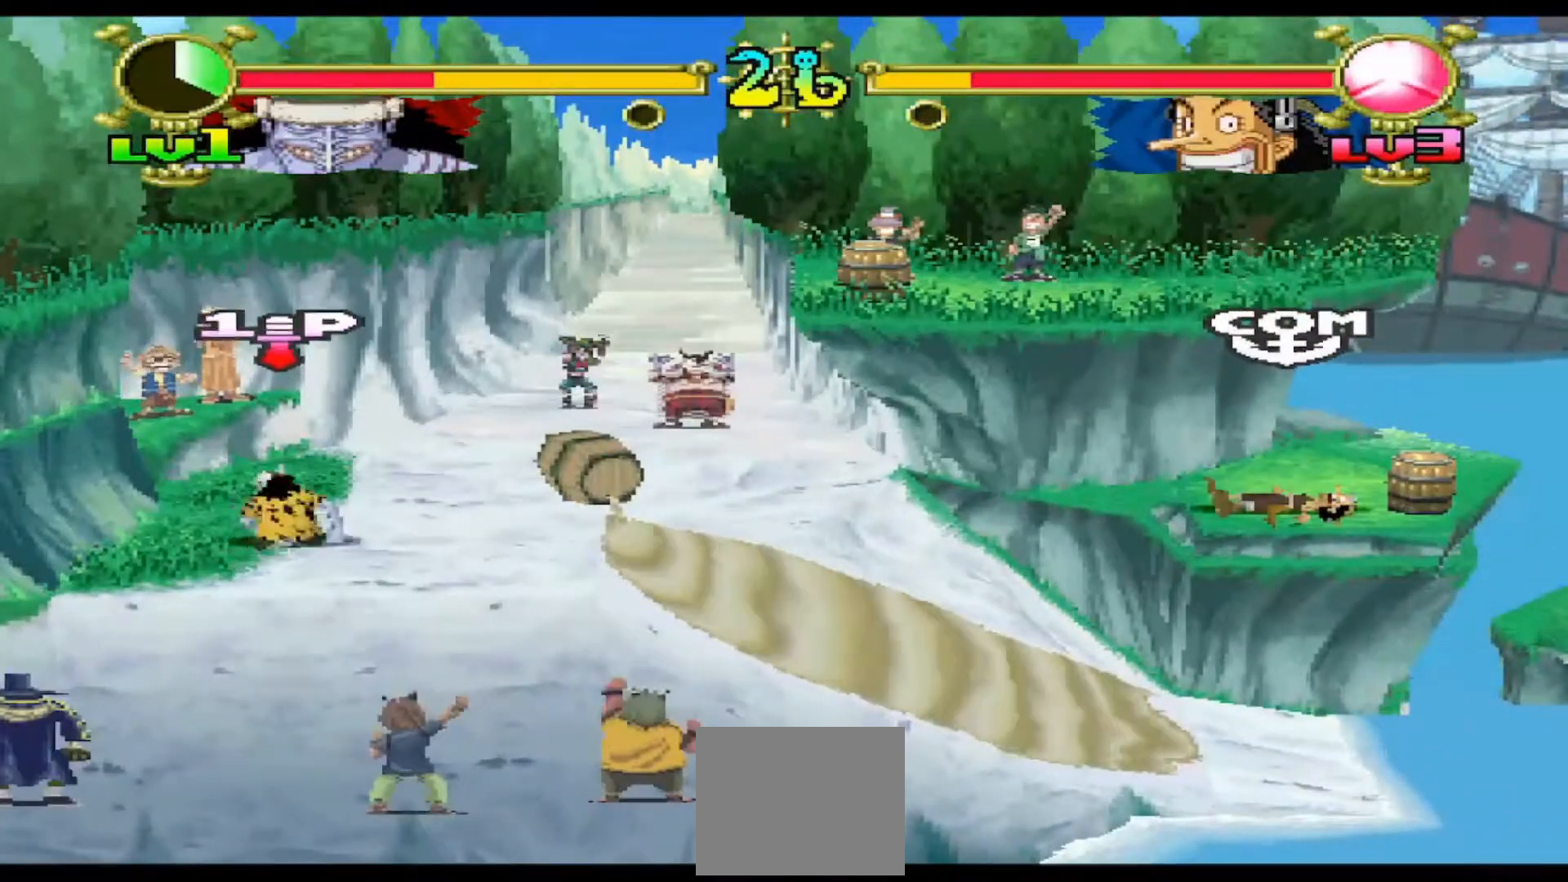
{"buttons": ["DPAD_DOWN"], "events": [[100, "DPAD_LEFT", "down"], [100, "DPAD_RIGHT", "up"], [233, "DPAD_LEFT", "up"], [267, "DPAD_RIGHT", "down"], [367, "DPAD_RIGHT", "up"], [400, "DPAD_LEFT", "down"], [500, "DPAD_LEFT", "up"]]}
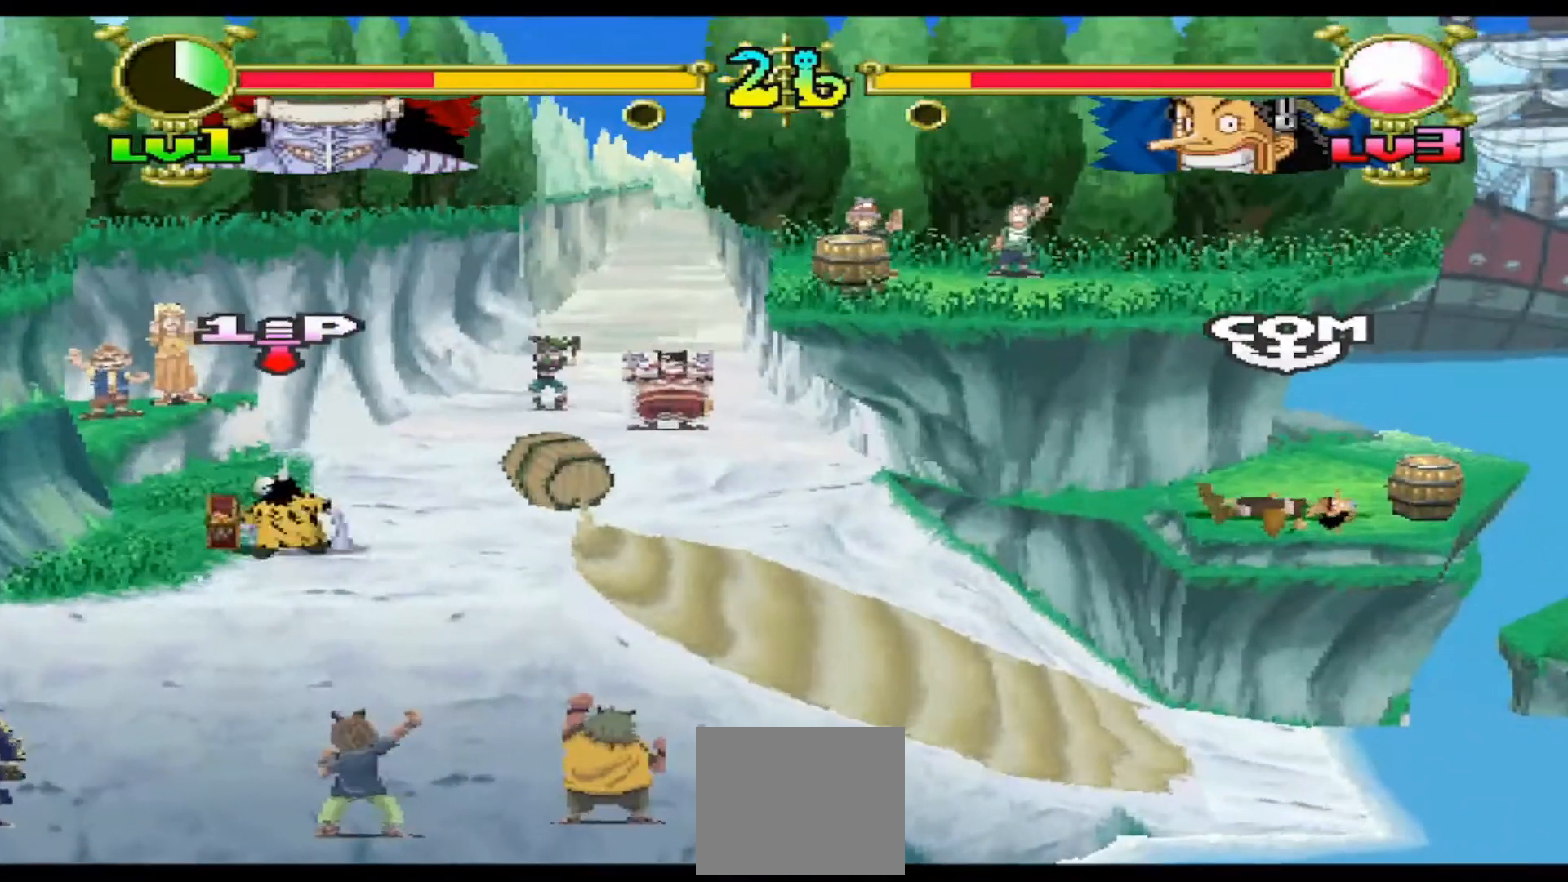
{"buttons": ["A", "DPAD_RIGHT"], "events": [[67, "DPAD_DOWN", "up"], [167, "DPAD_RIGHT", "down"], [267, "R1", "down"], [400, "R1", "up"], [500, "A", "down"]]}
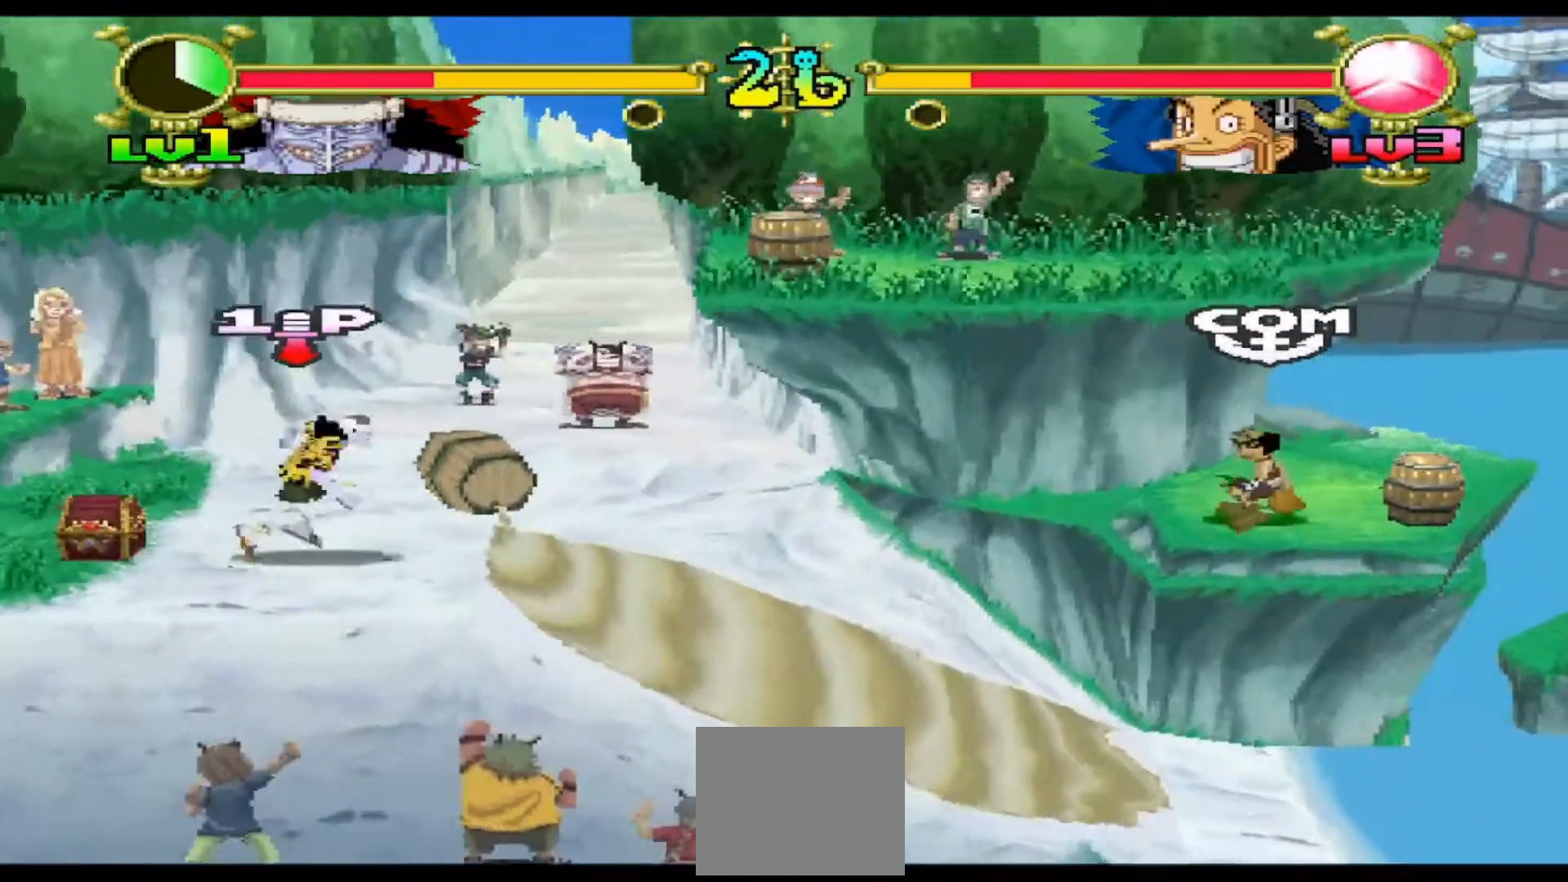
{"buttons": [], "events": [[133, "A", "up"], [133, "DPAD_RIGHT", "up"], [267, "Y", "down"], [400, "Y", "up"]]}
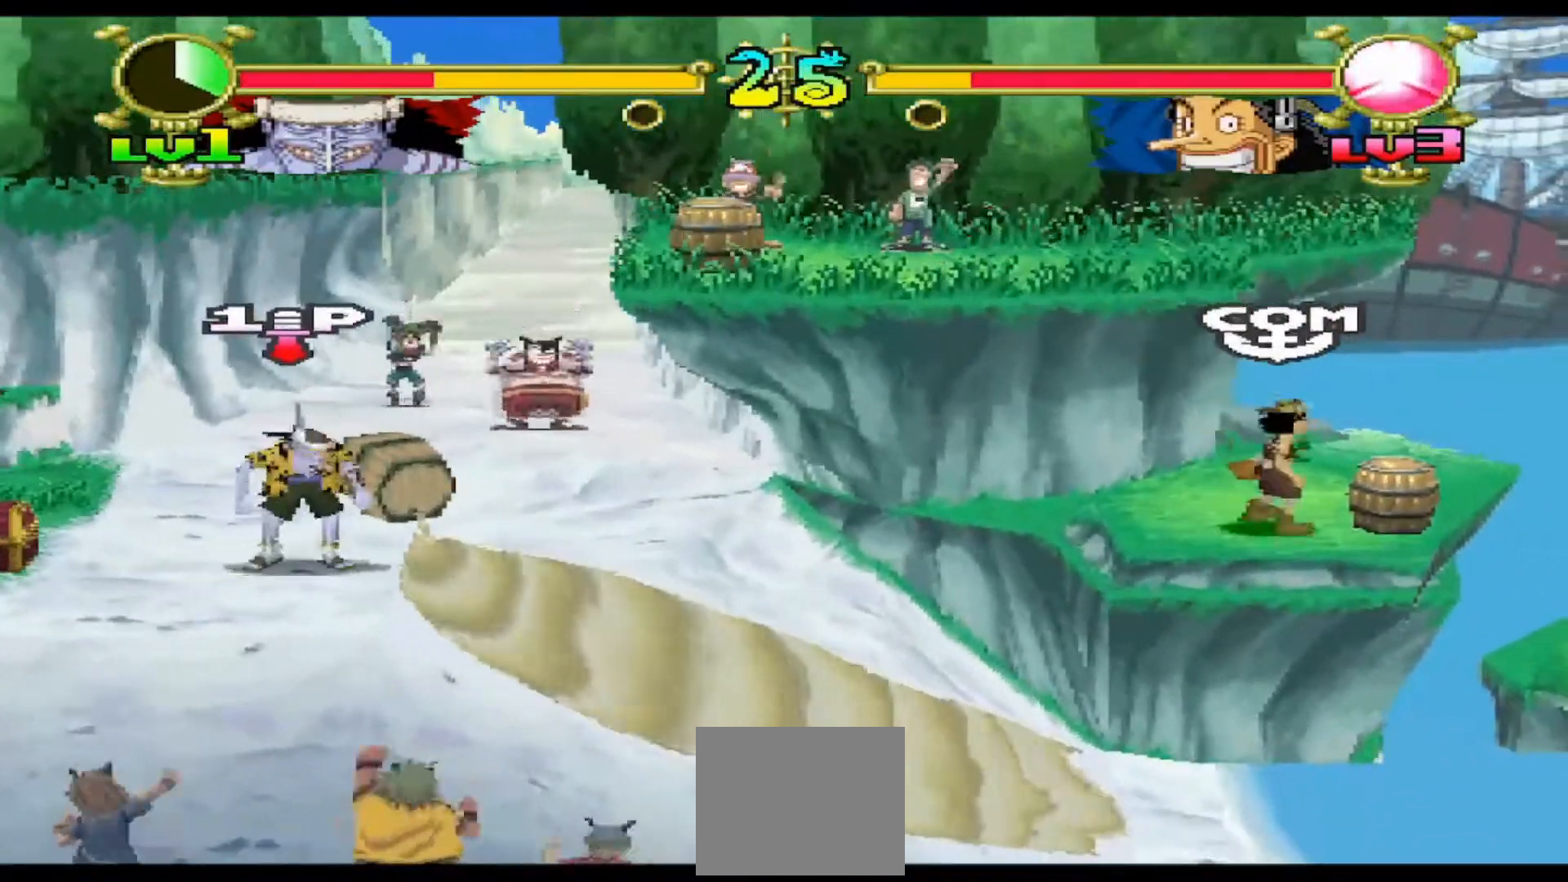
{"buttons": ["DPAD_LEFT"], "events": [[300, "DPAD_LEFT", "down"]]}
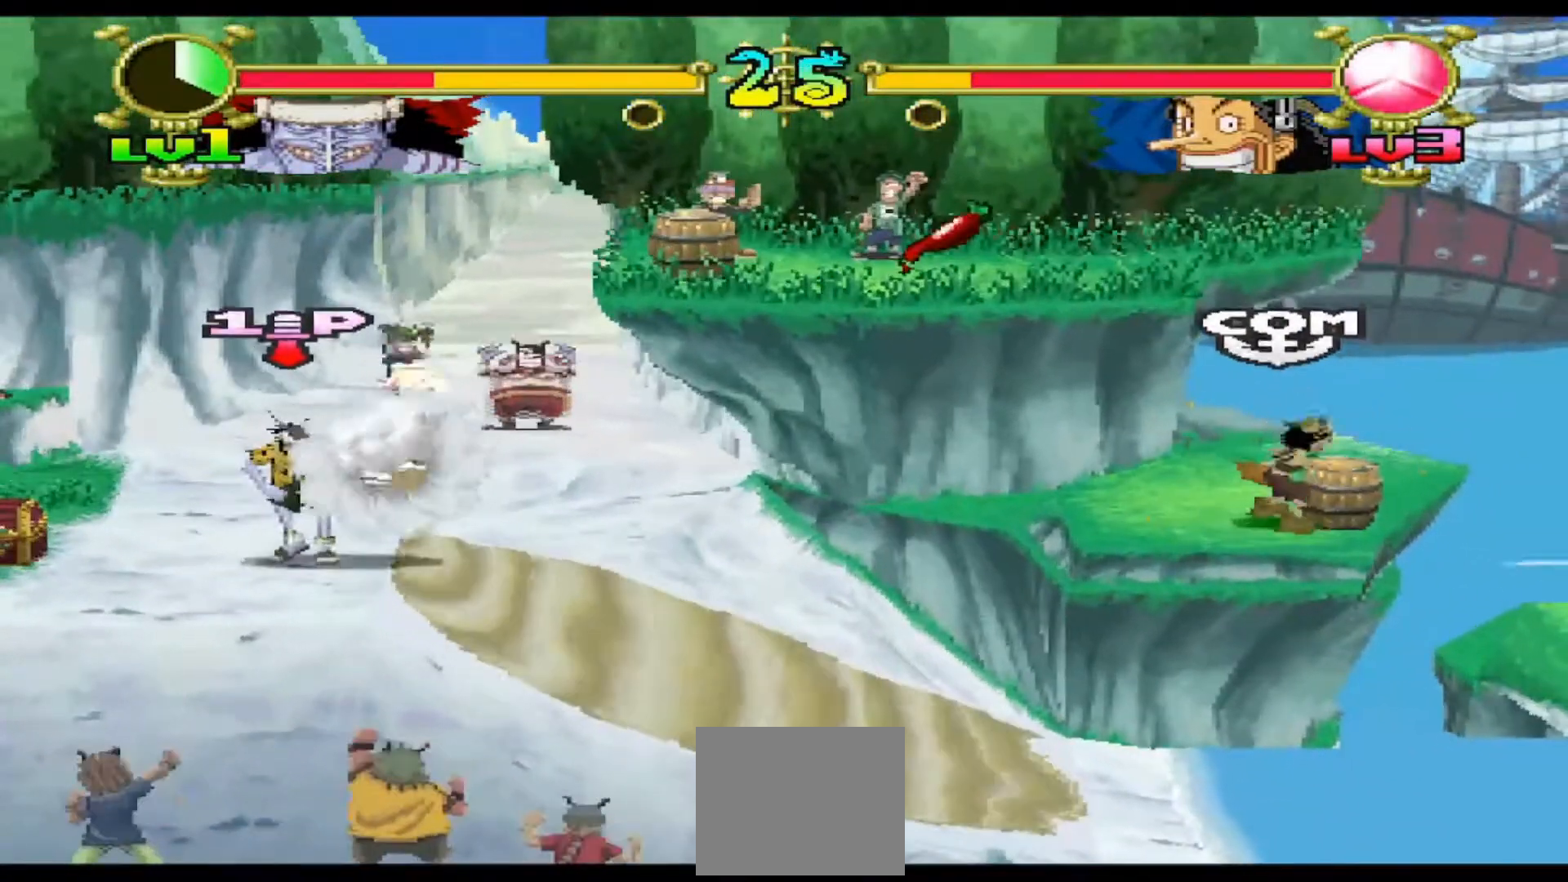
{"buttons": ["DPAD_LEFT"], "events": []}
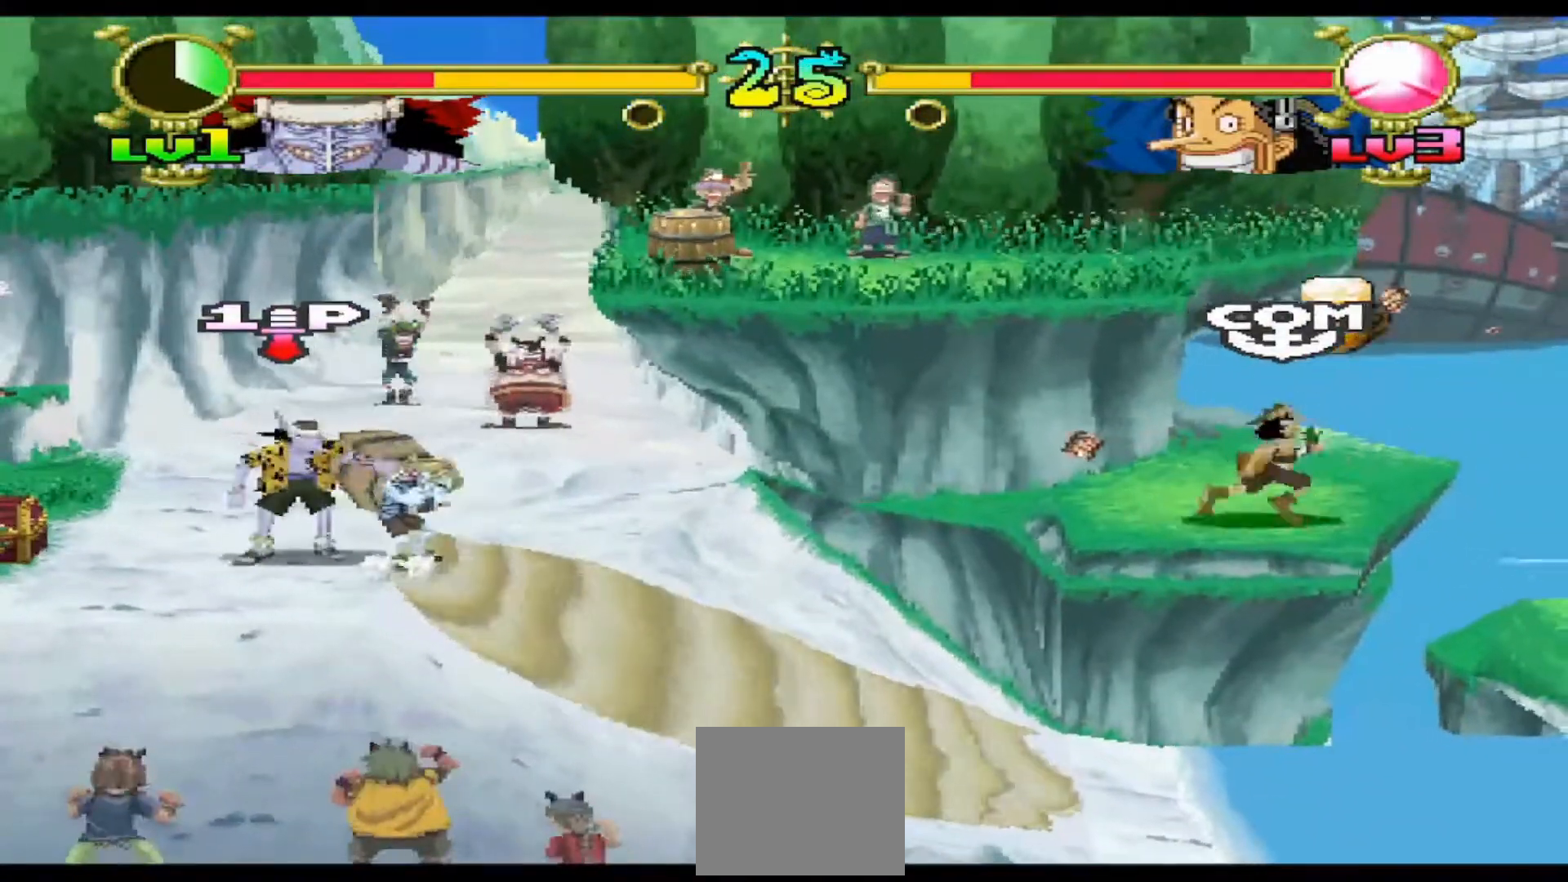
{"buttons": ["DPAD_LEFT"], "events": []}
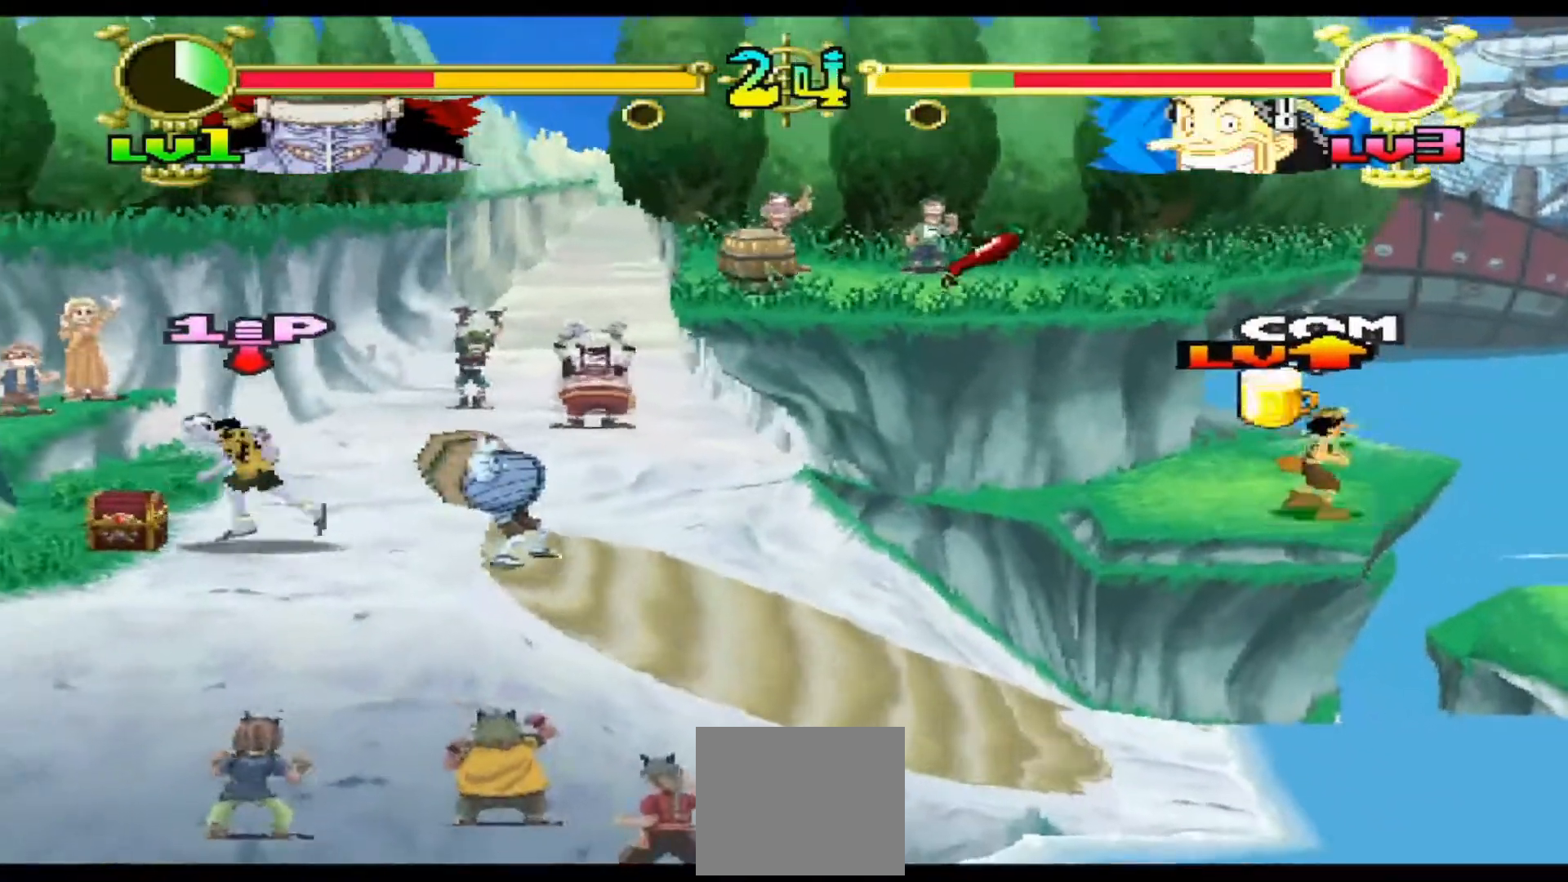
{"buttons": ["B"], "events": [[333, "DPAD_LEFT", "up"], [400, "B", "down"]]}
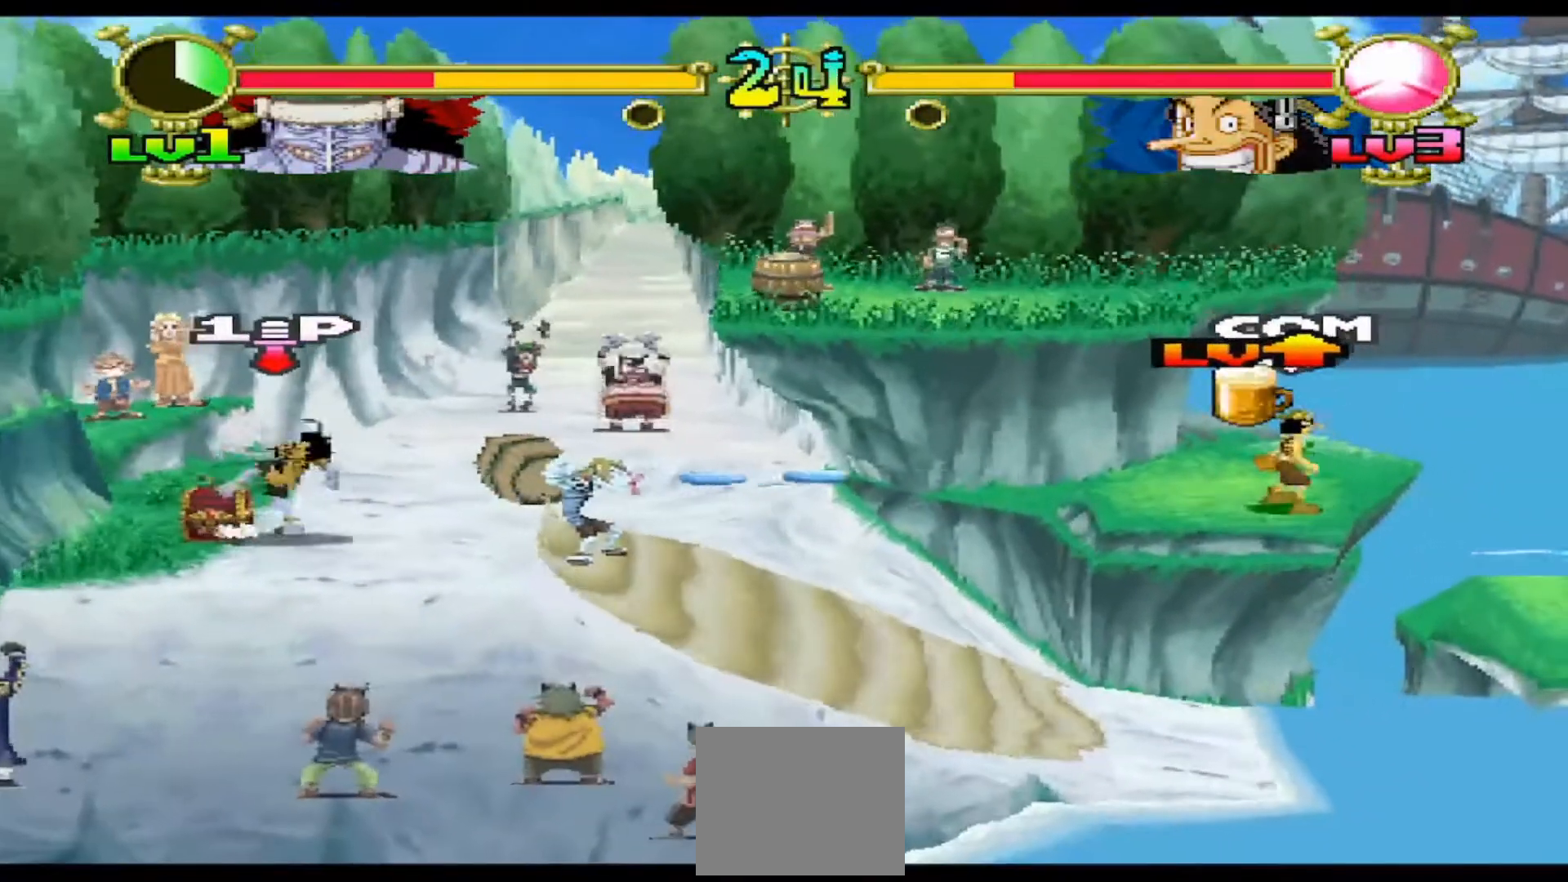
{"buttons": [], "events": [[33, "B", "up"]]}
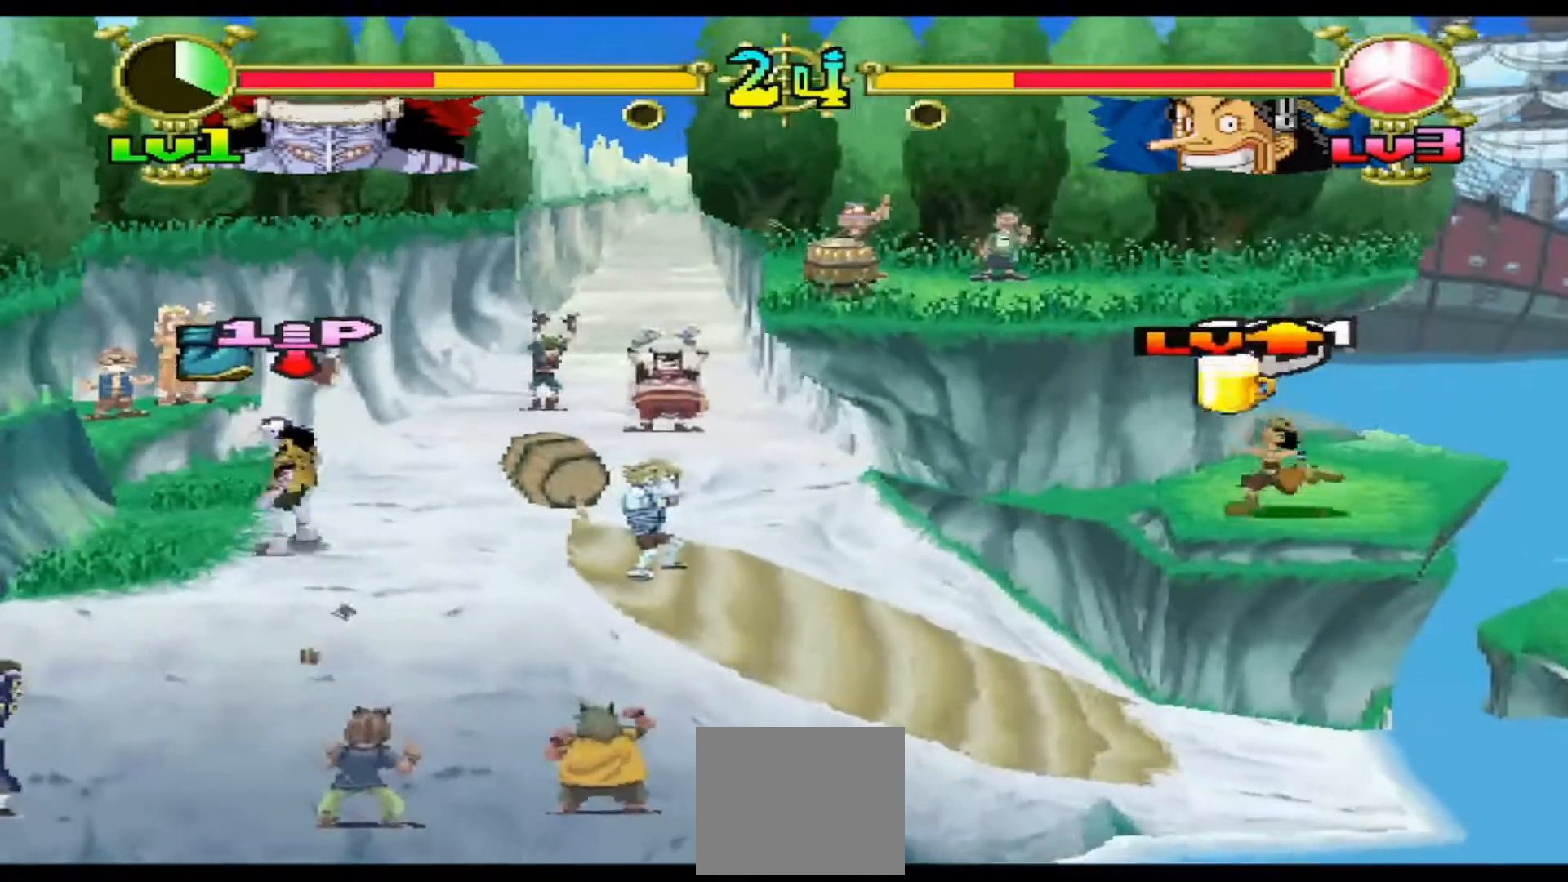
{"buttons": [], "events": [[200, "DPAD_LEFT", "down"], [433, "DPAD_LEFT", "up"]]}
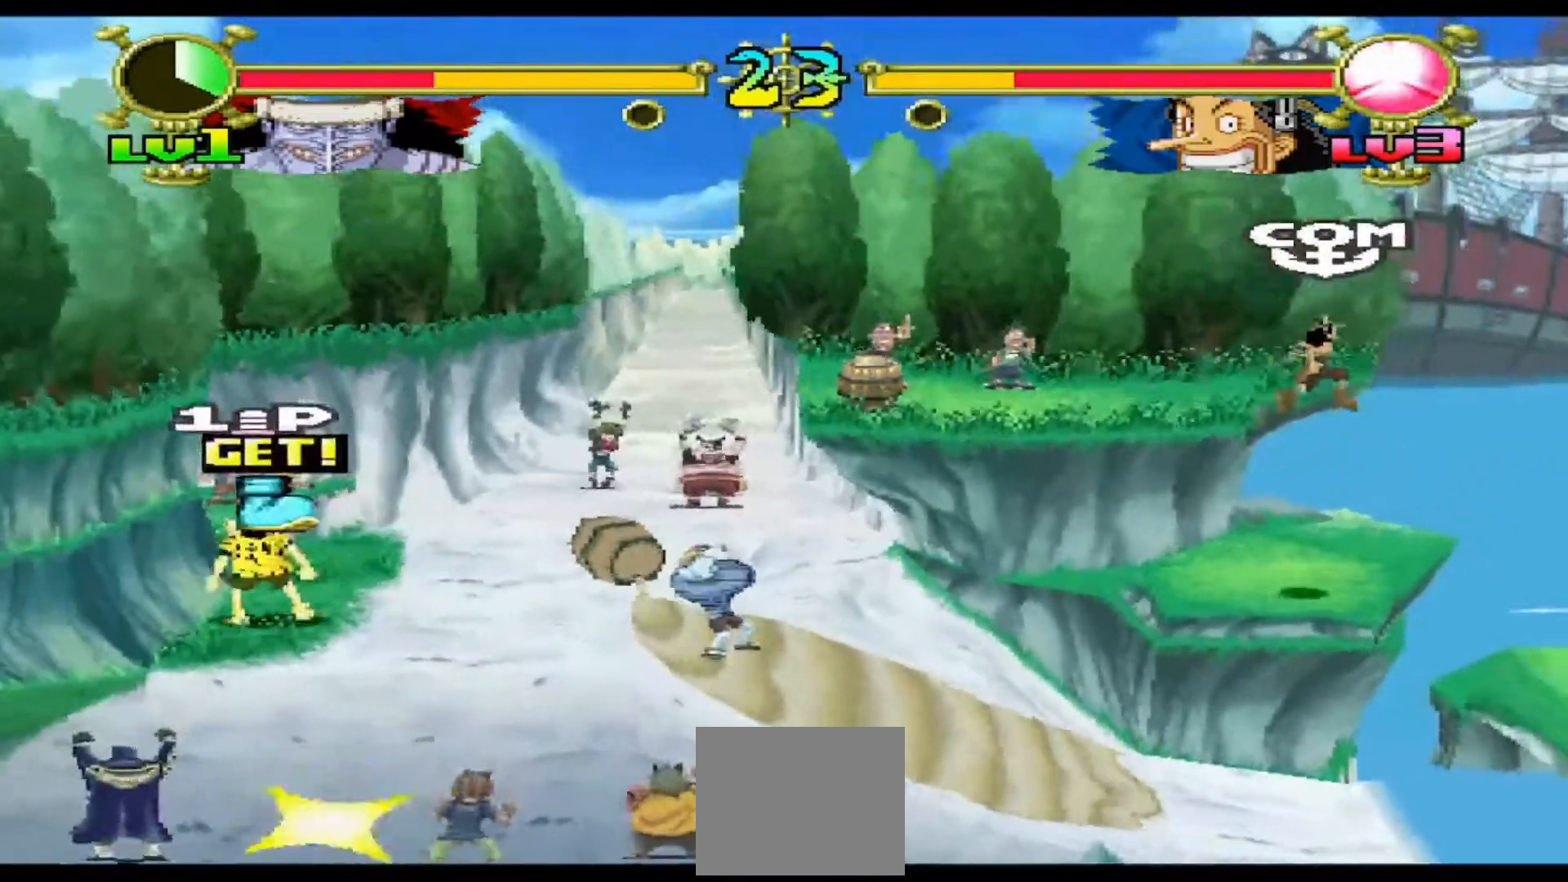
{"buttons": ["DPAD_RIGHT"], "events": [[200, "DPAD_RIGHT", "down"]]}
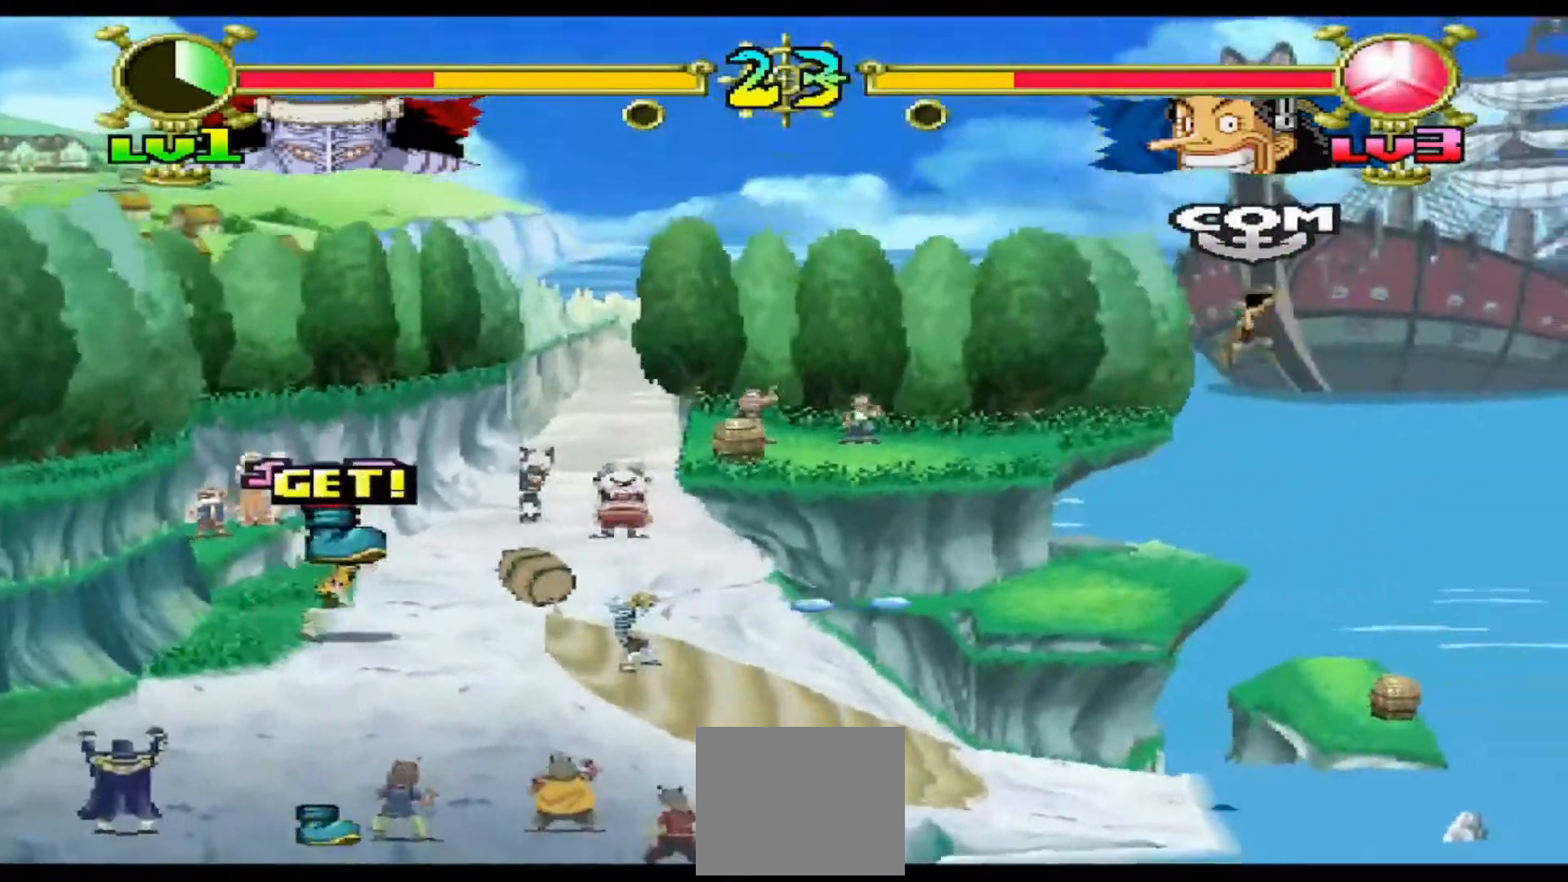
{"buttons": ["Y", "DPAD_RIGHT"], "events": [[467, "Y", "down"]]}
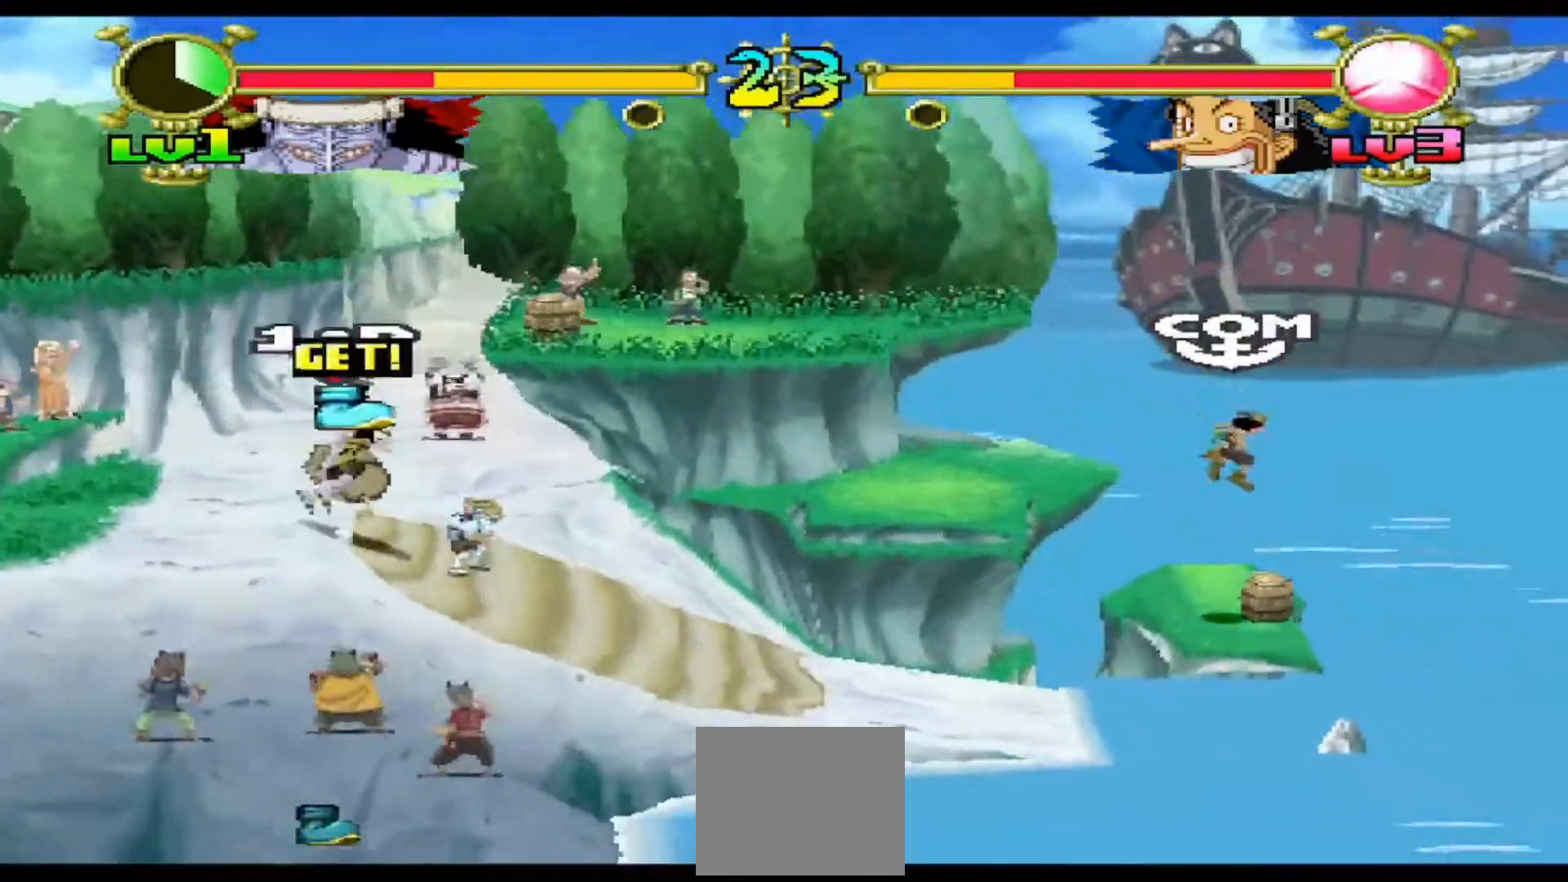
{"buttons": ["Y", "DPAD_RIGHT"], "events": [[233, "Y", "up"], [500, "Y", "down"]]}
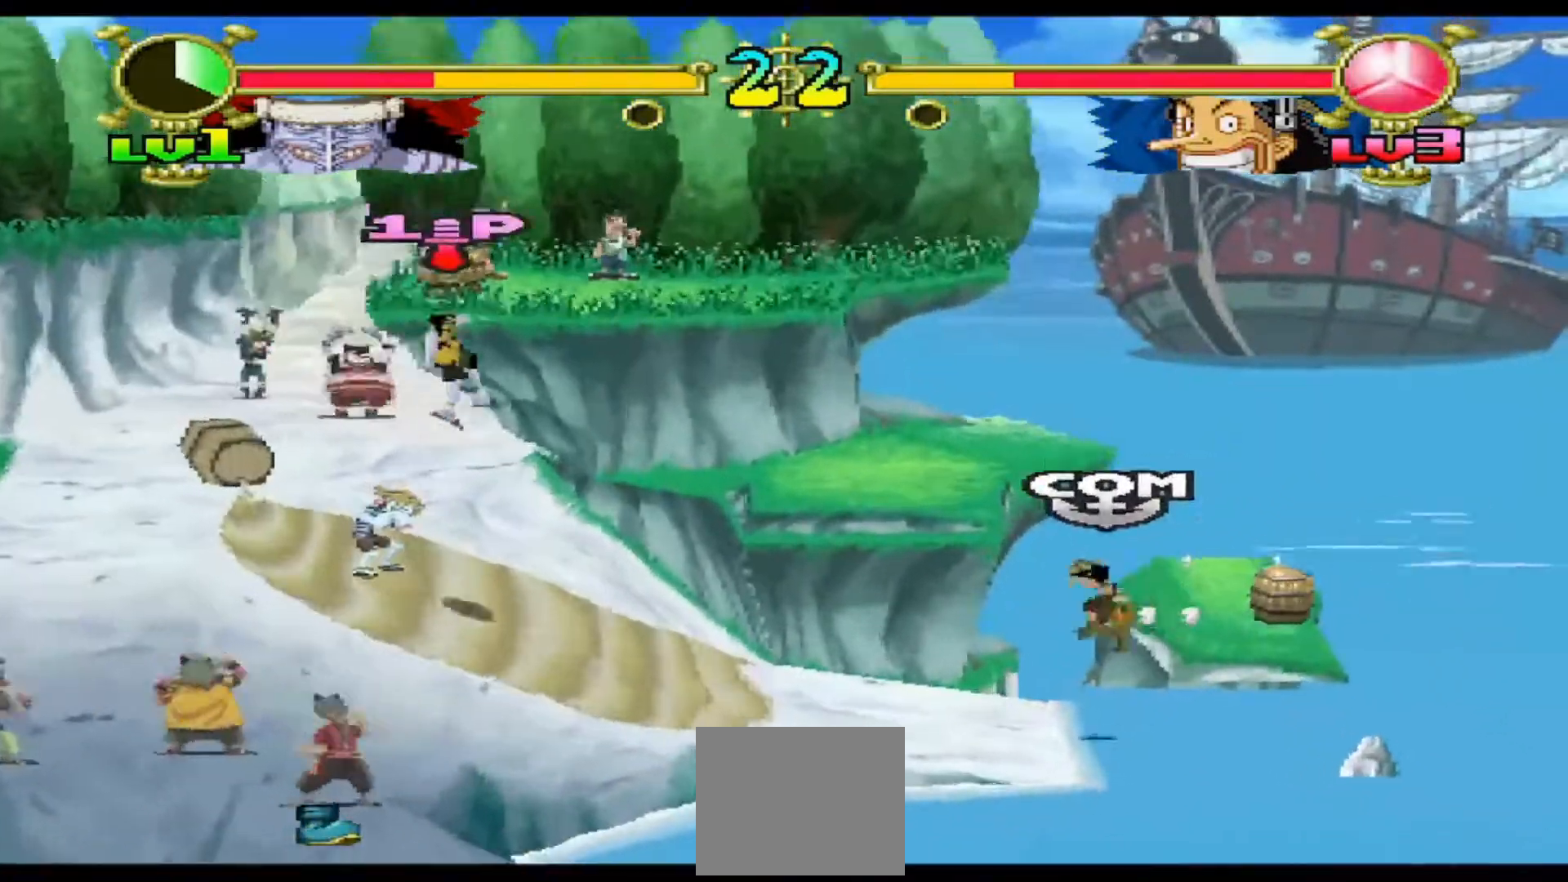
{"buttons": [], "events": [[33, "DPAD_RIGHT", "up"], [167, "Y", "up"]]}
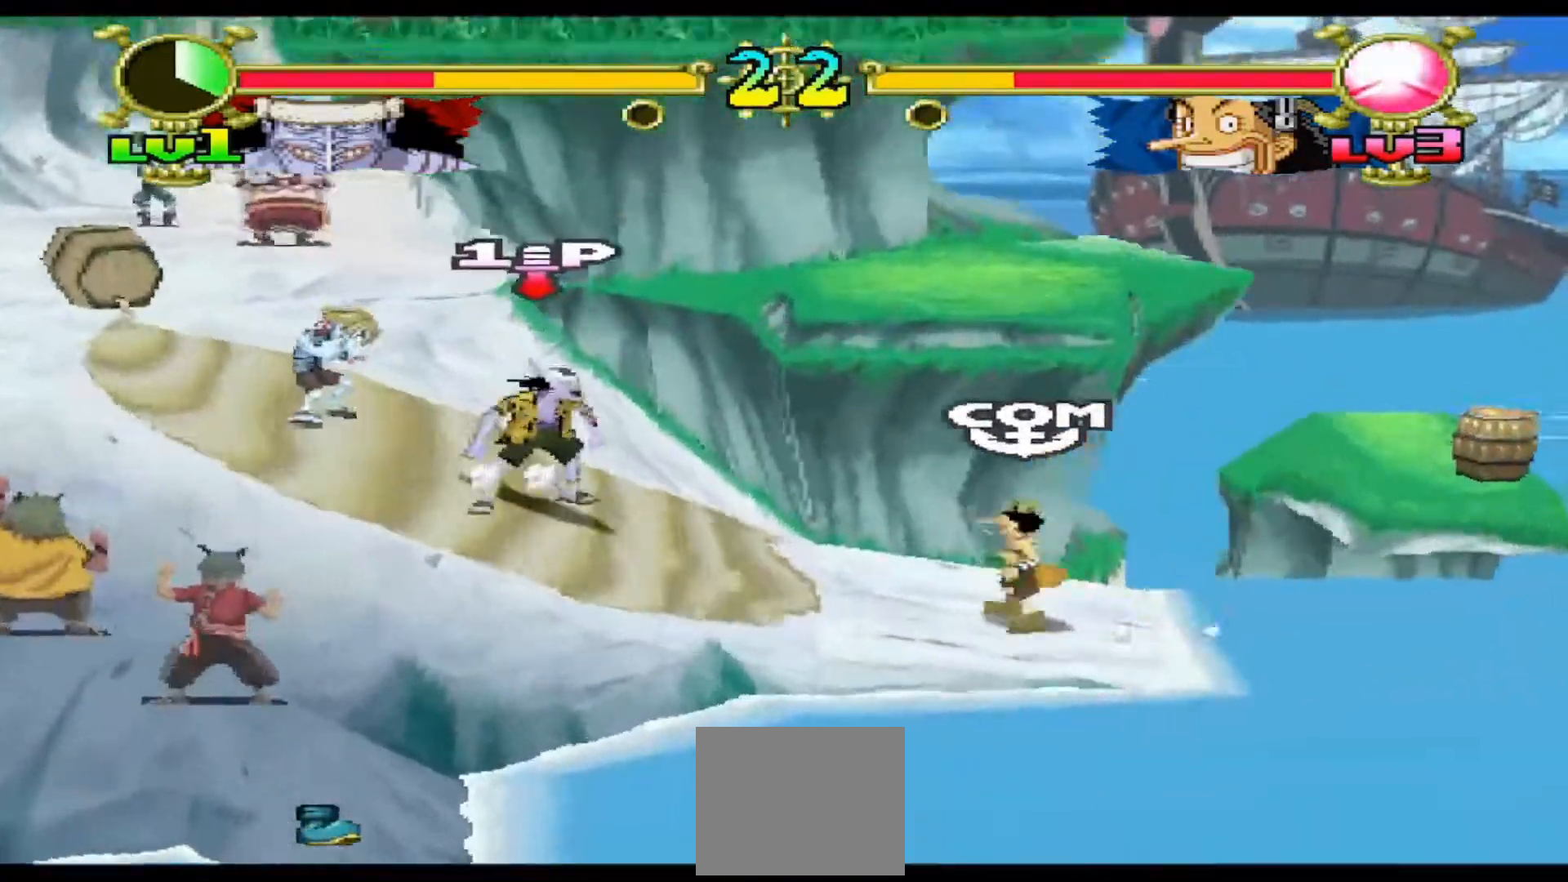
{"buttons": ["Y", "DPAD_LEFT"], "events": [[33, "Y", "down"], [67, "DPAD_LEFT", "down"], [167, "Y", "up"], [433, "Y", "down"]]}
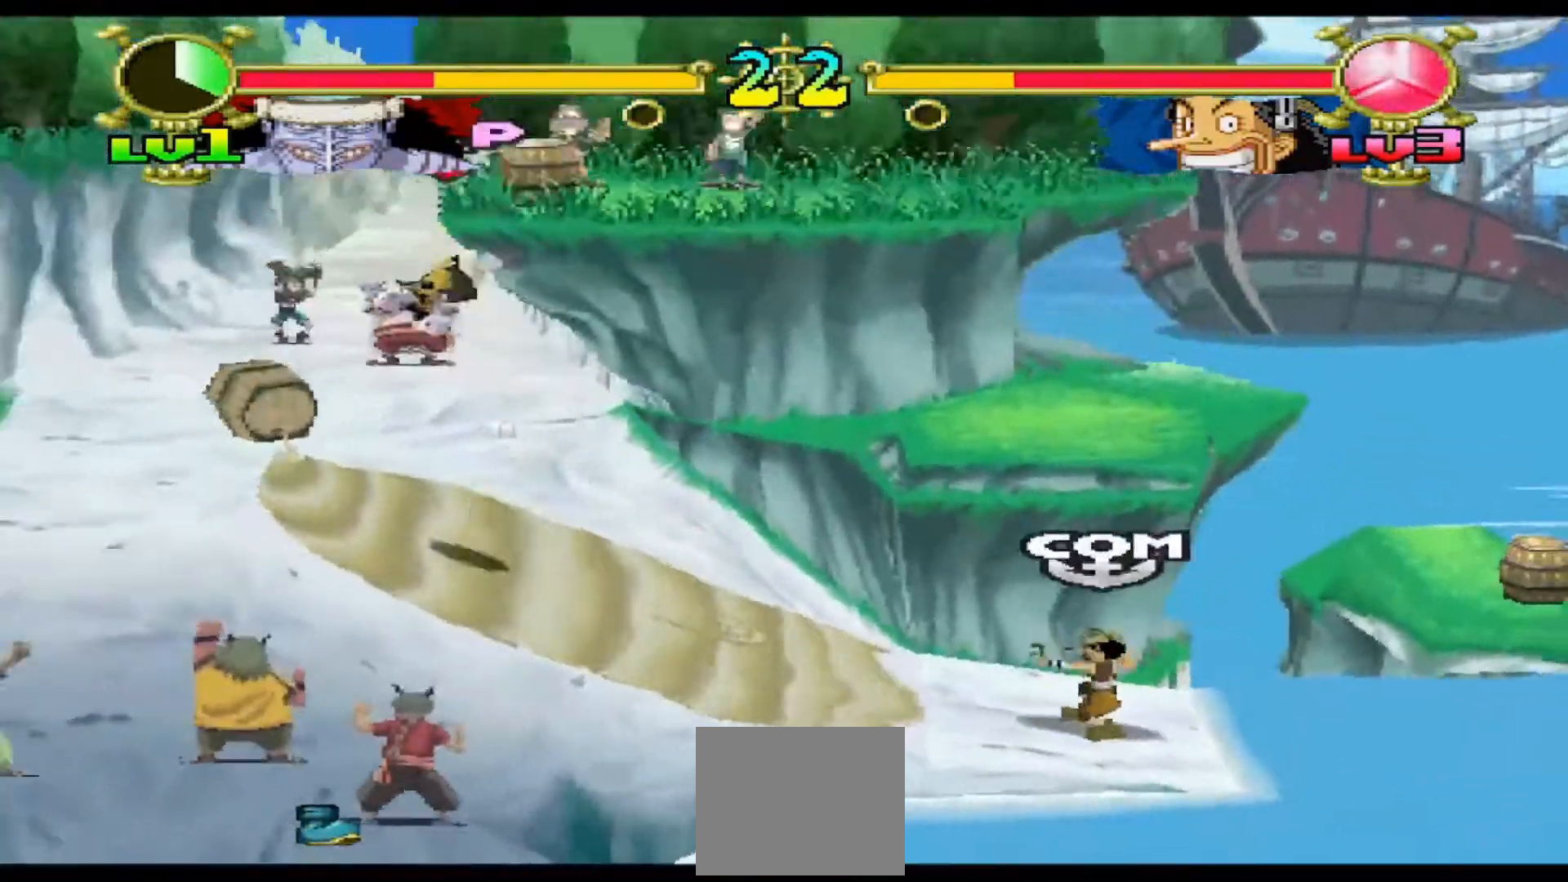
{"buttons": ["DPAD_UP", "DPAD_RIGHT"], "events": [[67, "DPAD_LEFT", "up"], [67, "DPAD_UP", "down"], [100, "DPAD_UP", "up"], [133, "DPAD_RIGHT", "down"], [133, "DPAD_UP", "down"], [133, "Y", "up"], [300, "B", "down"], [467, "B", "up"]]}
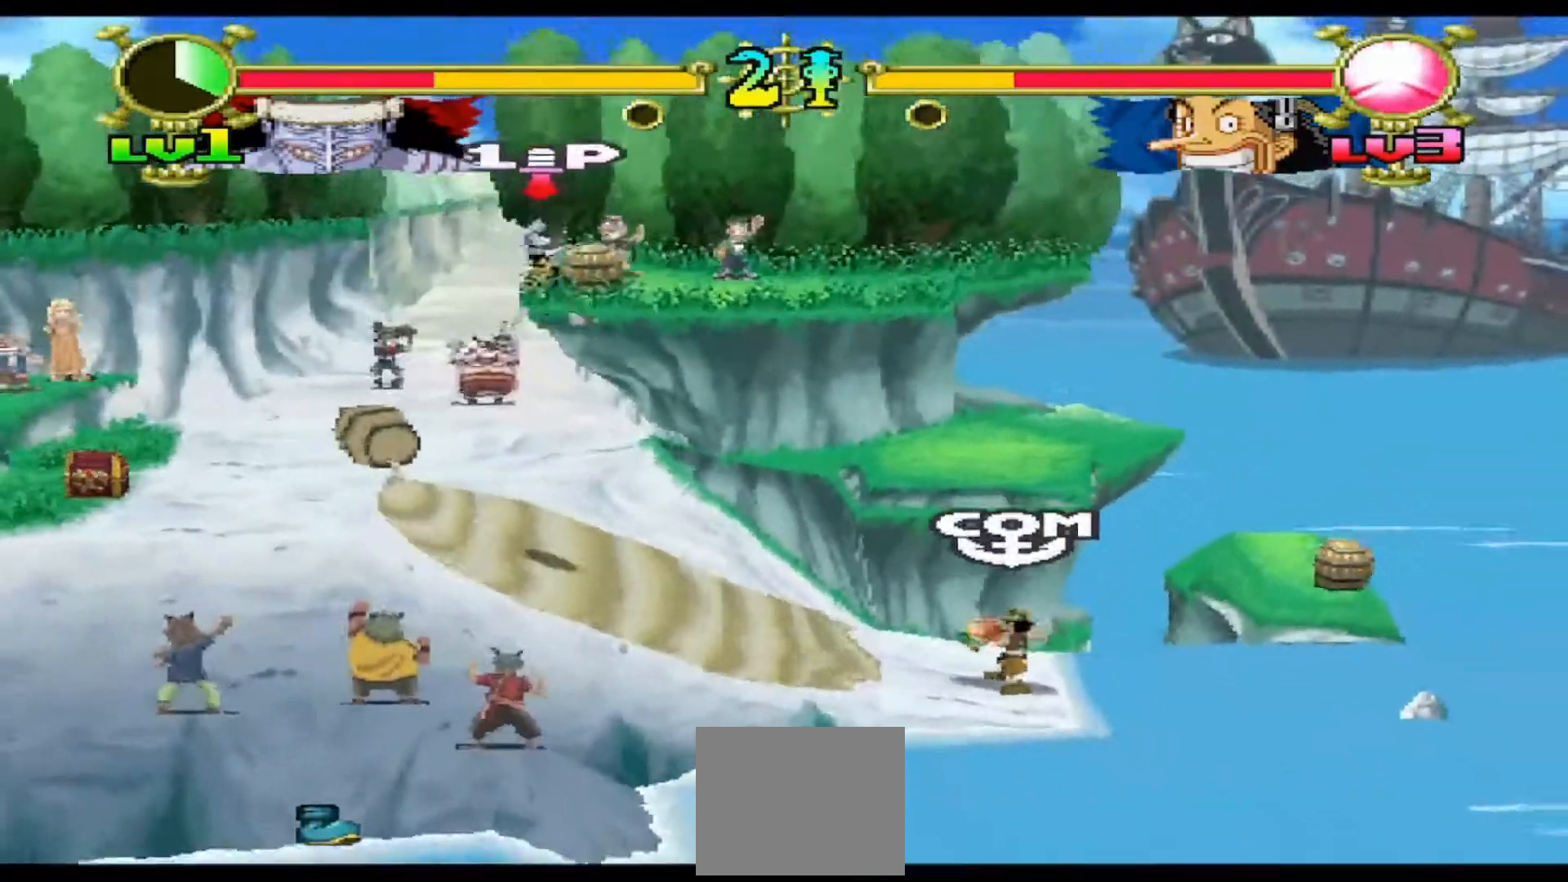
{"buttons": ["DPAD_LEFT"], "events": [[133, "DPAD_RIGHT", "up"], [133, "DPAD_UP", "up"], [500, "DPAD_LEFT", "down"]]}
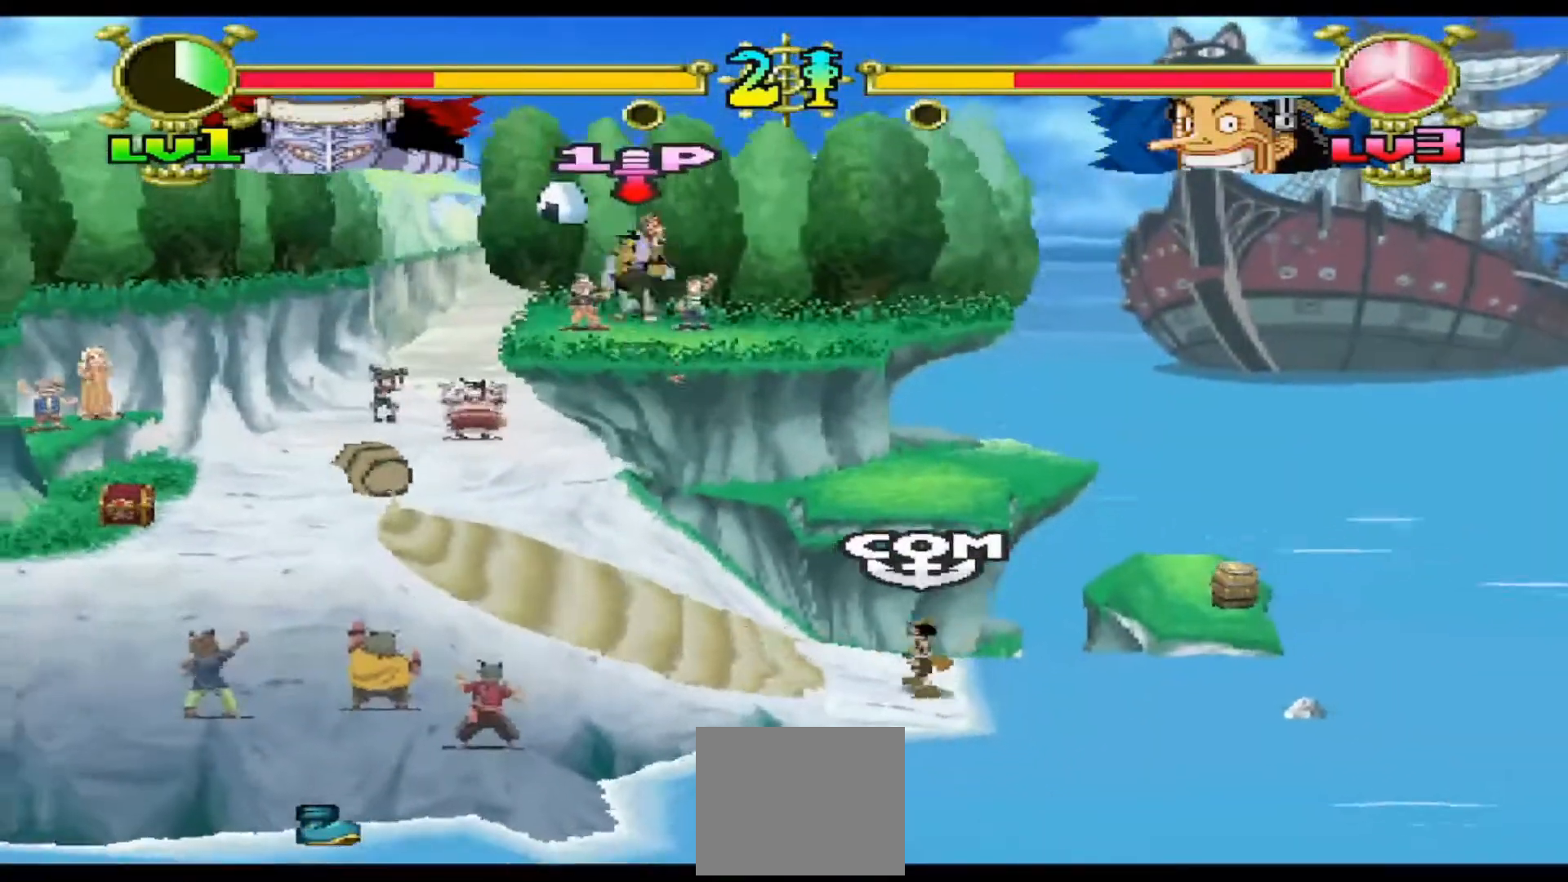
{"buttons": [], "events": [[233, "DPAD_LEFT", "up"]]}
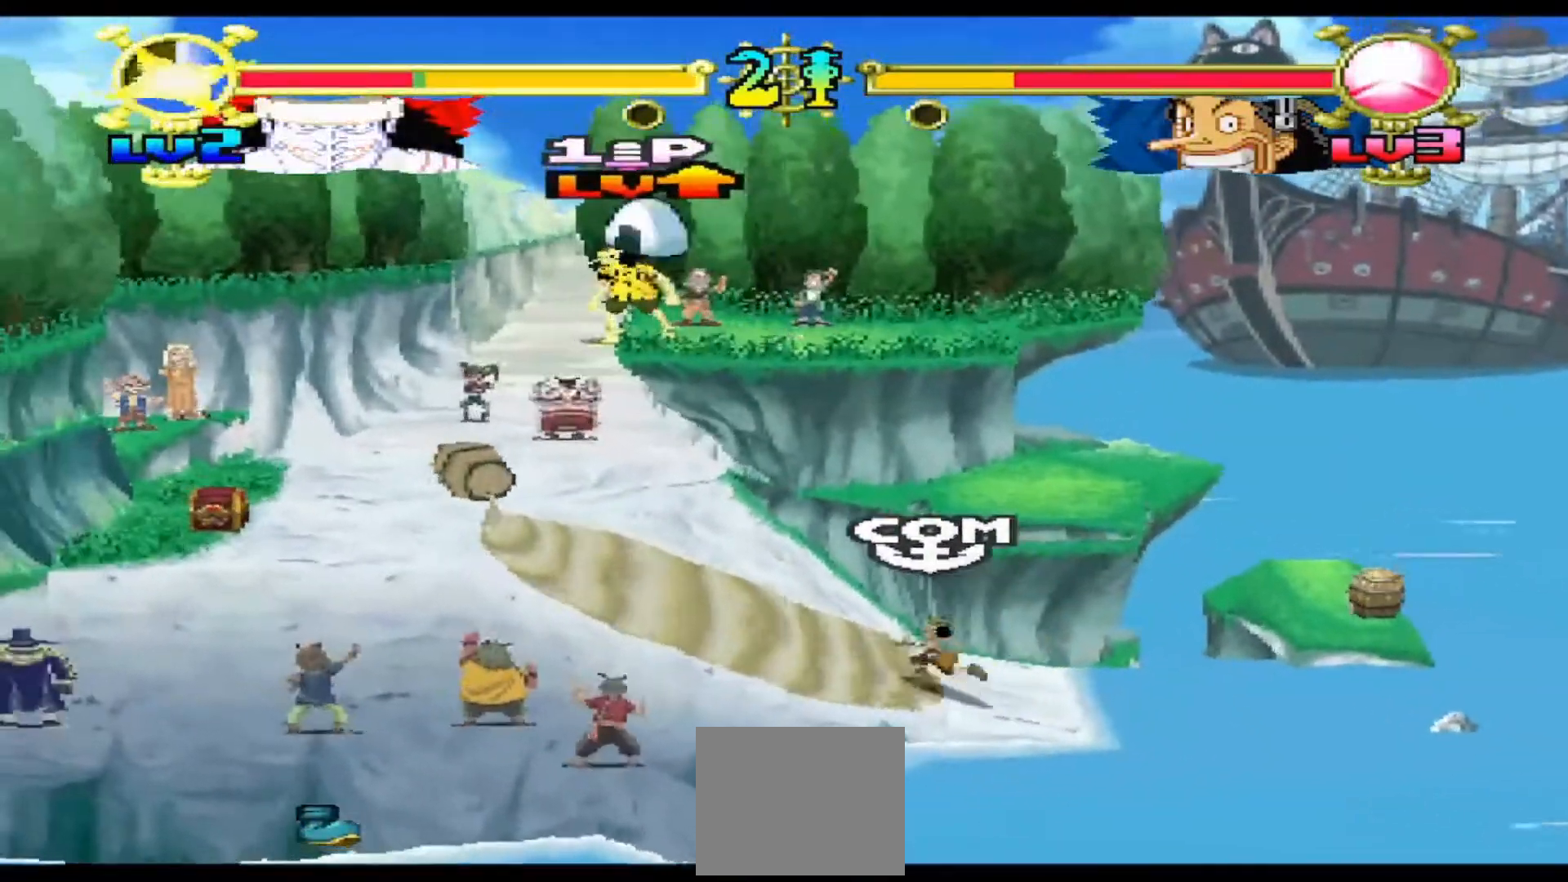
{"buttons": ["B", "DPAD_DOWN", "DPAD_RIGHT"], "events": [[67, "DPAD_LEFT", "down"], [267, "DPAD_LEFT", "up"], [333, "DPAD_DOWN", "down"], [367, "DPAD_RIGHT", "down"], [400, "B", "down"]]}
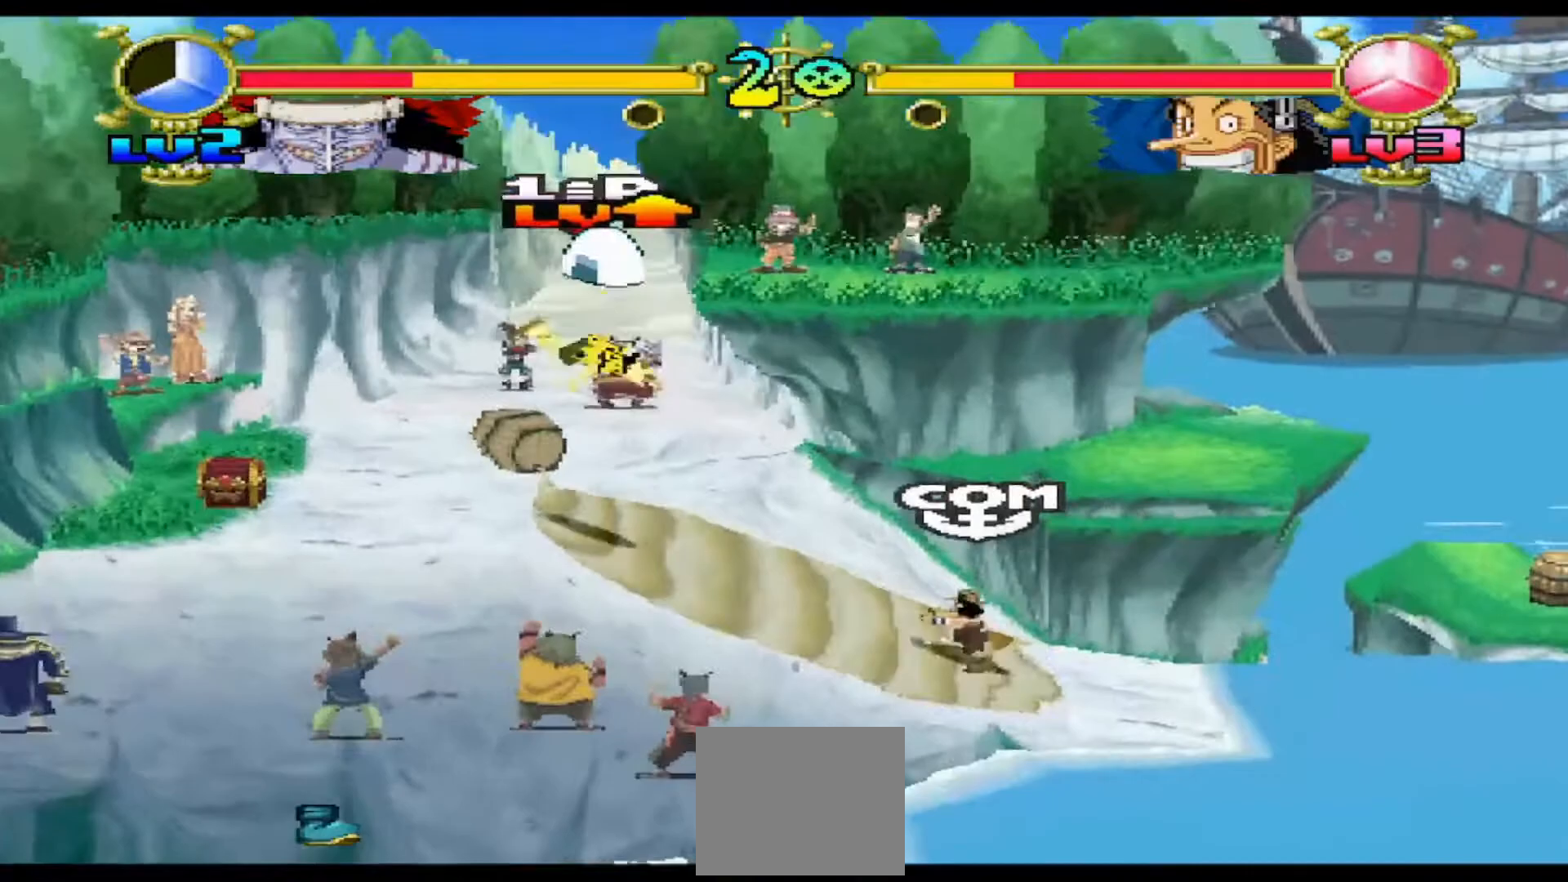
{"buttons": [], "events": [[233, "DPAD_DOWN", "up"], [267, "DPAD_RIGHT", "up"], [367, "B", "up"]]}
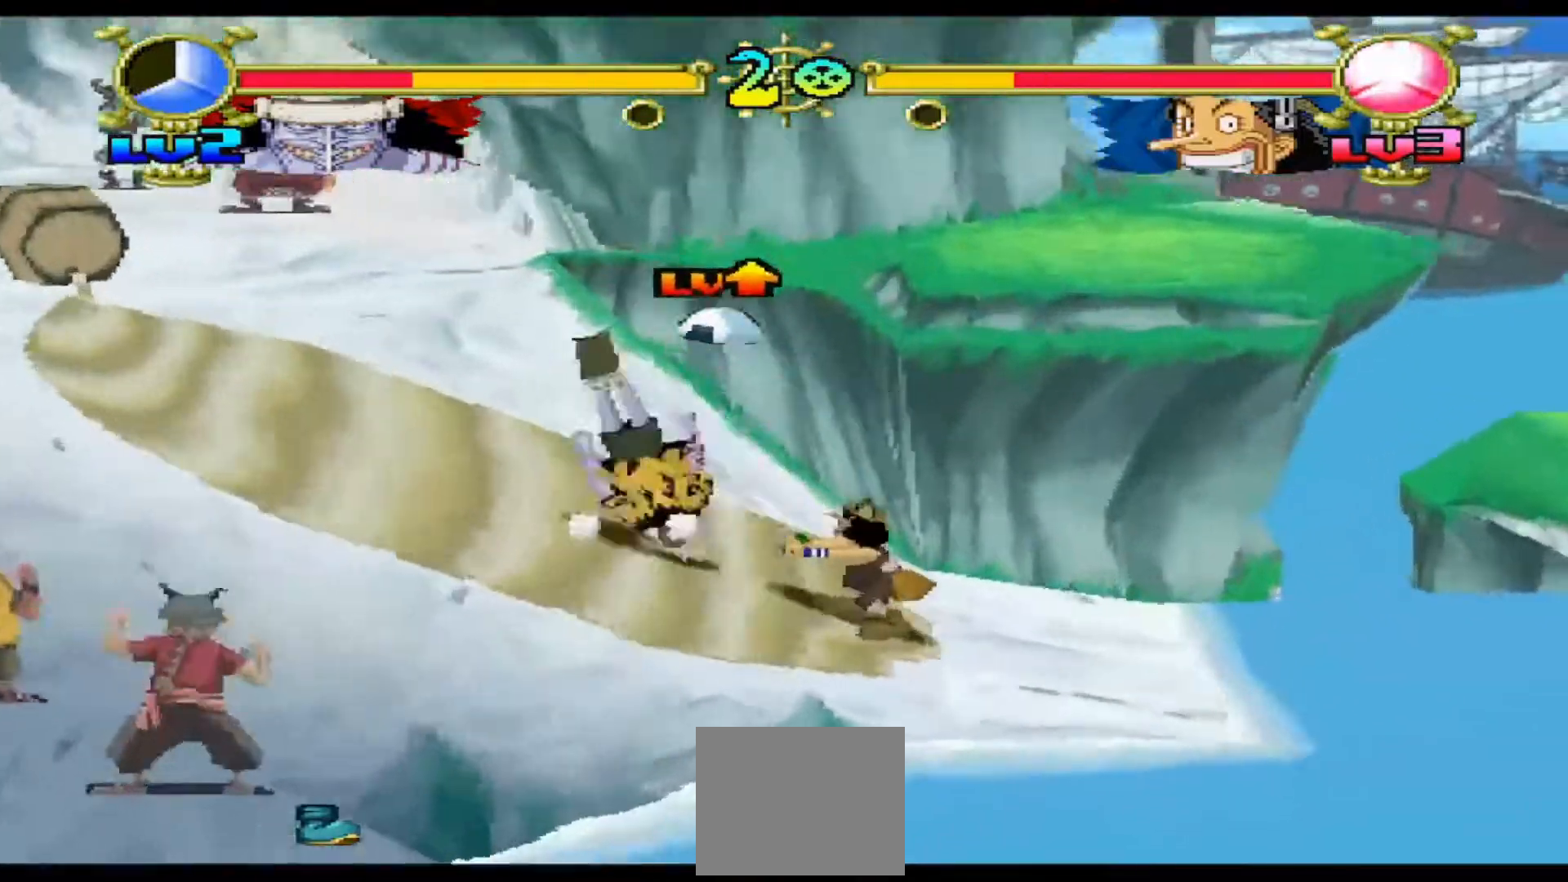
{"buttons": ["A"], "events": [[167, "A", "down"]]}
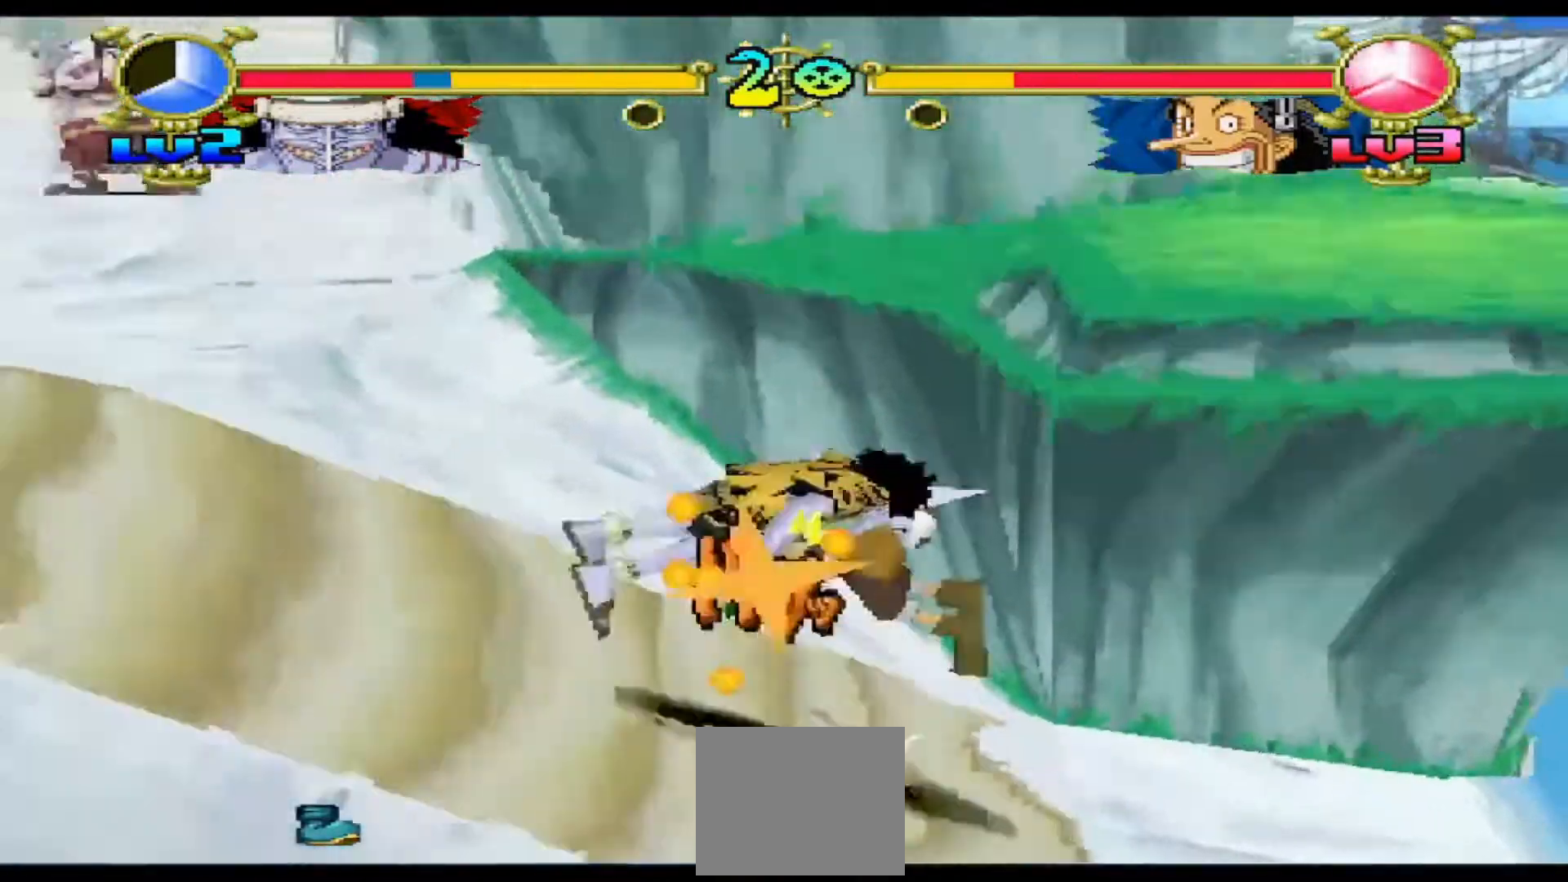
{"buttons": ["A"], "events": []}
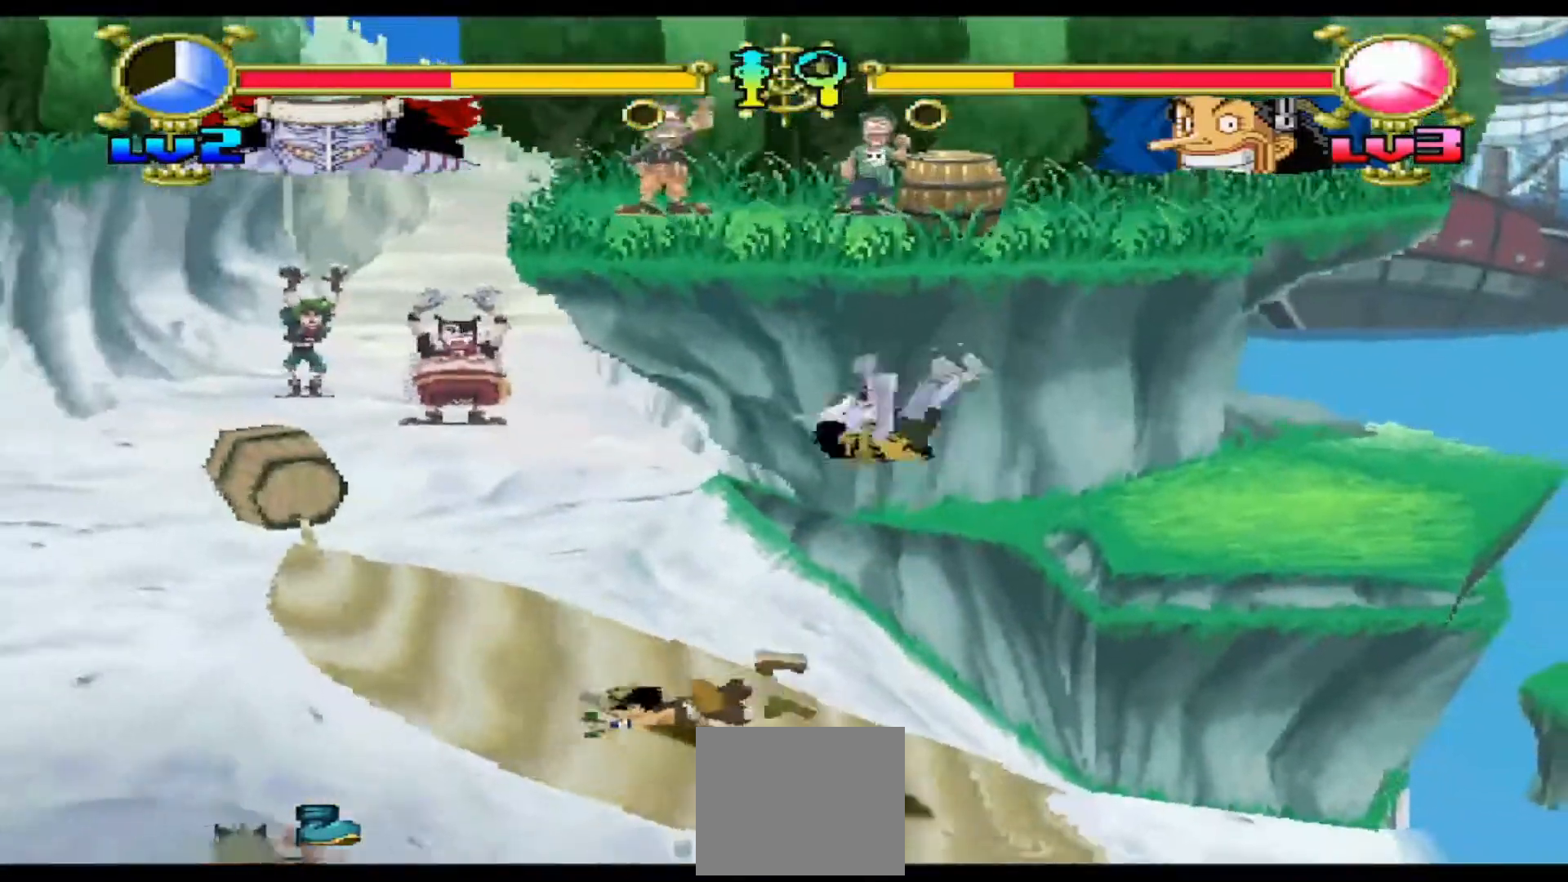
{"buttons": ["A", "DPAD_DOWN", "DPAD_RIGHT"]}
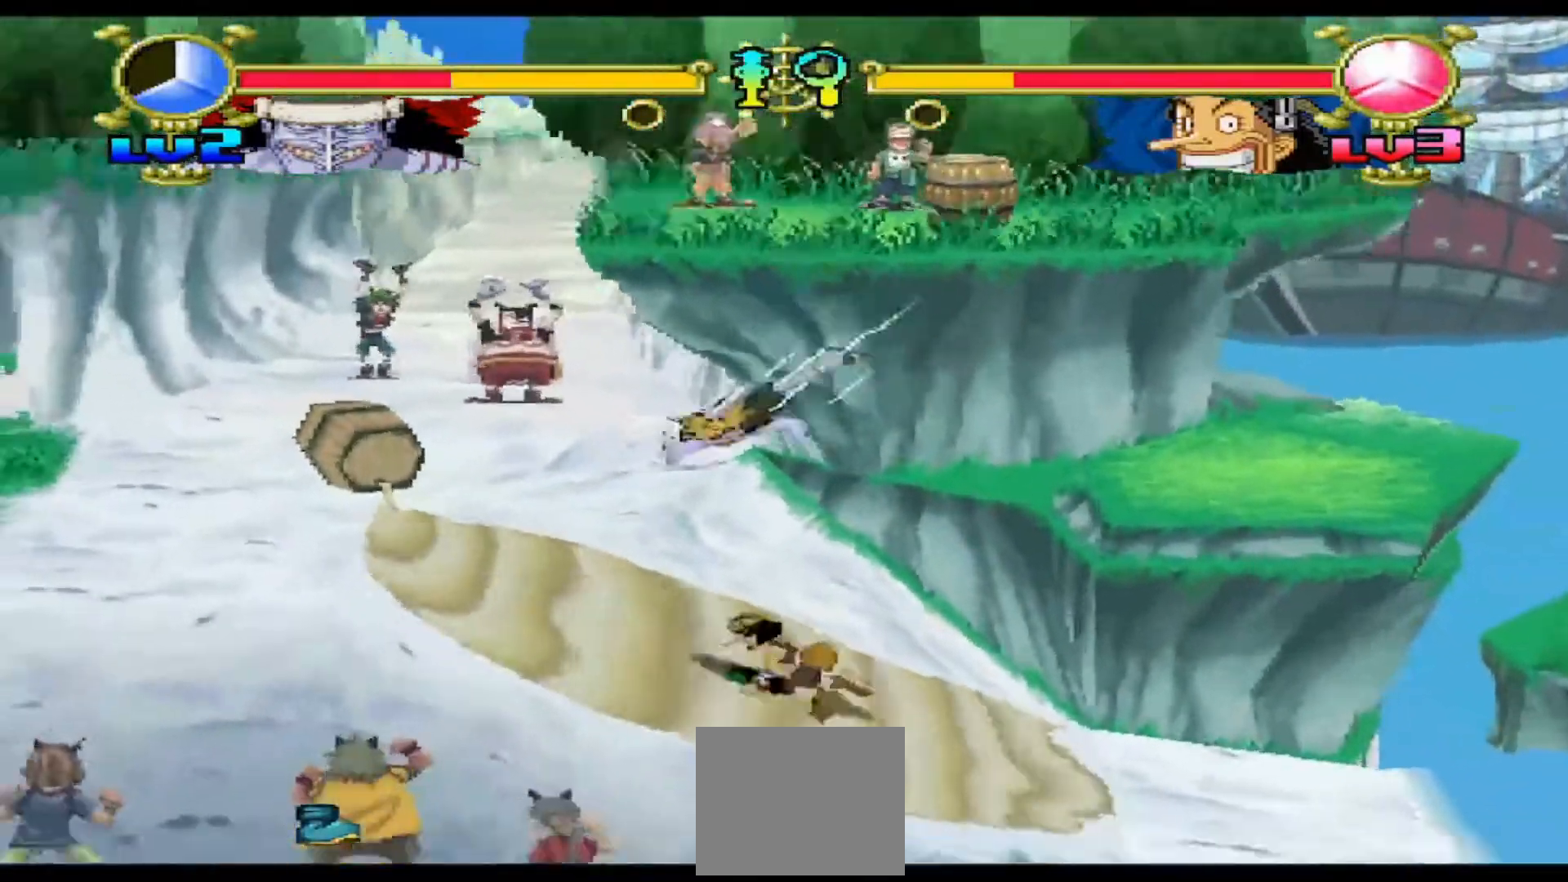
{"buttons": ["A"], "events": [[100, "B", "down"], [133, "DPAD_RIGHT", "up"], [267, "B", "up"], [400, "DPAD_DOWN", "up"]]}
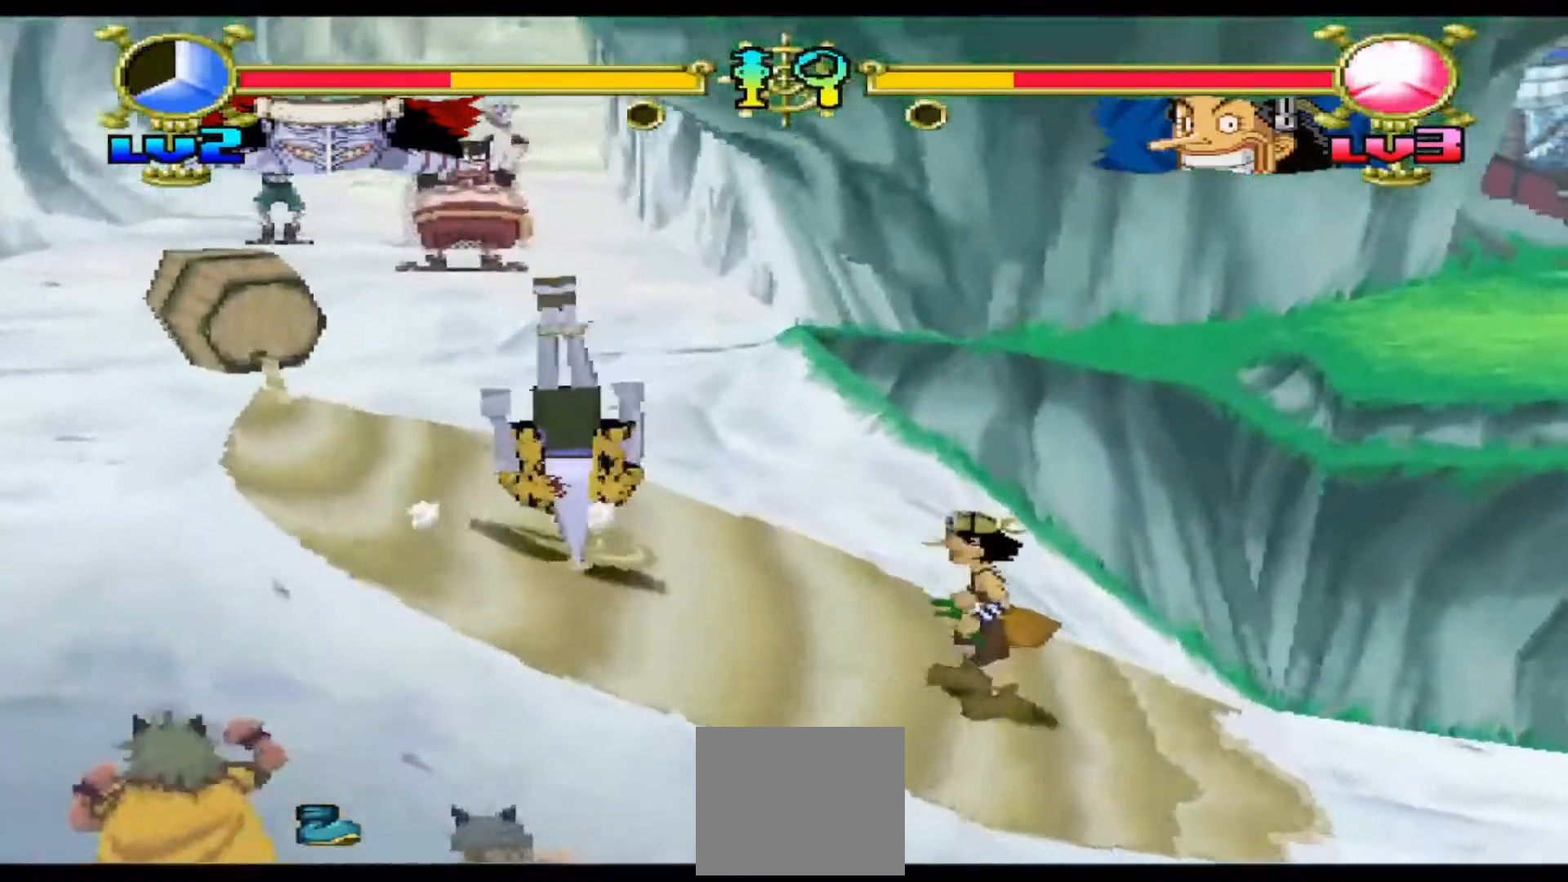
{"buttons": ["DPAD_LEFT"], "events": [[100, "DPAD_LEFT", "down"], [433, "A", "up"]]}
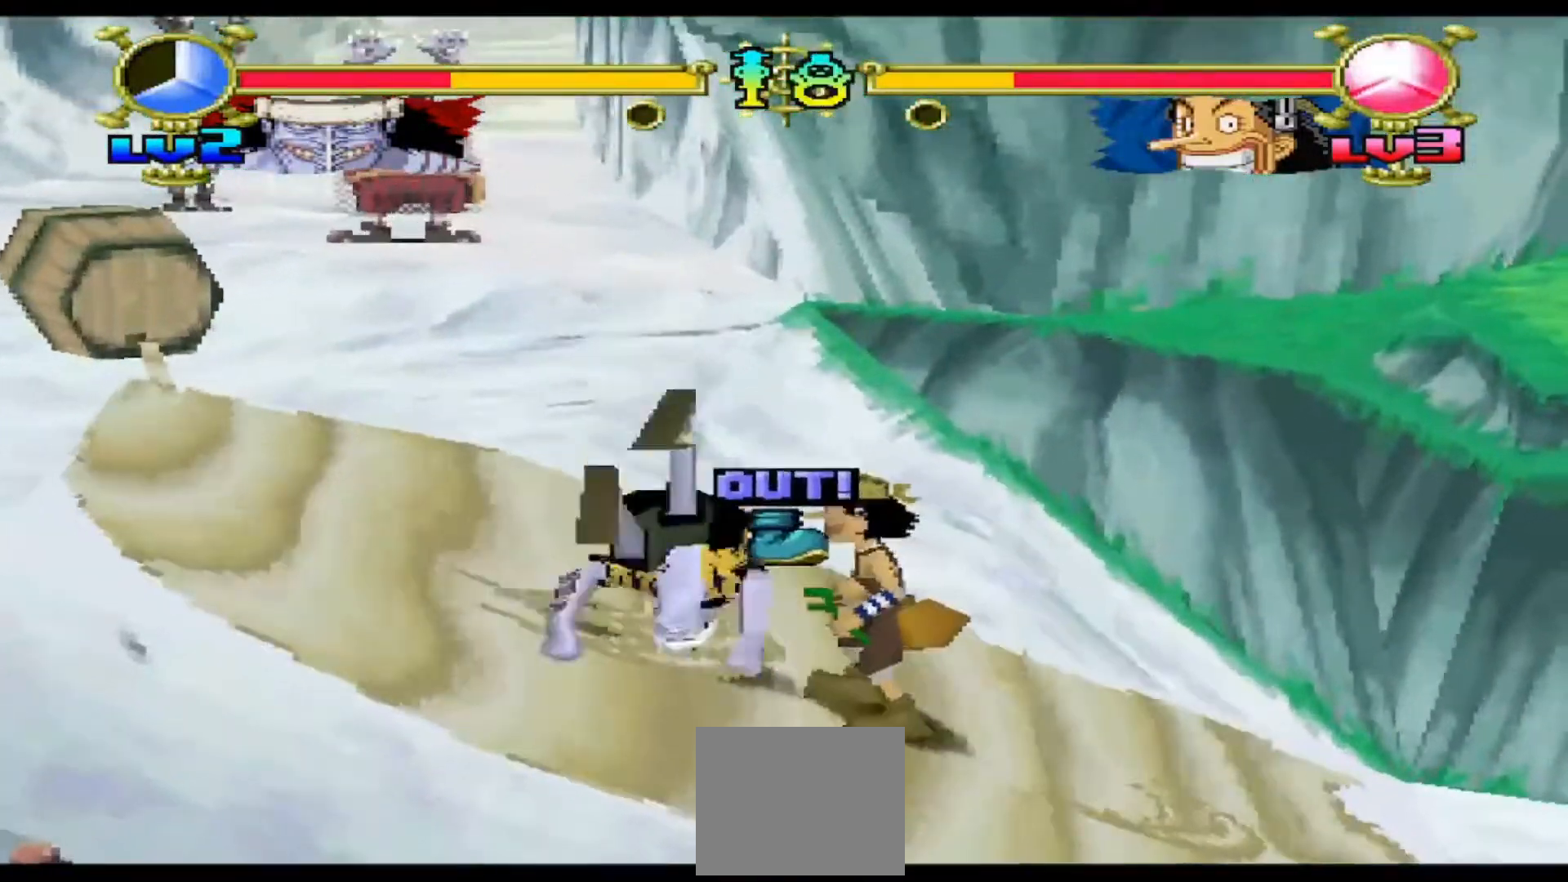
{"buttons": ["A"], "events": [[100, "A", "down"], [267, "DPAD_LEFT", "up"]]}